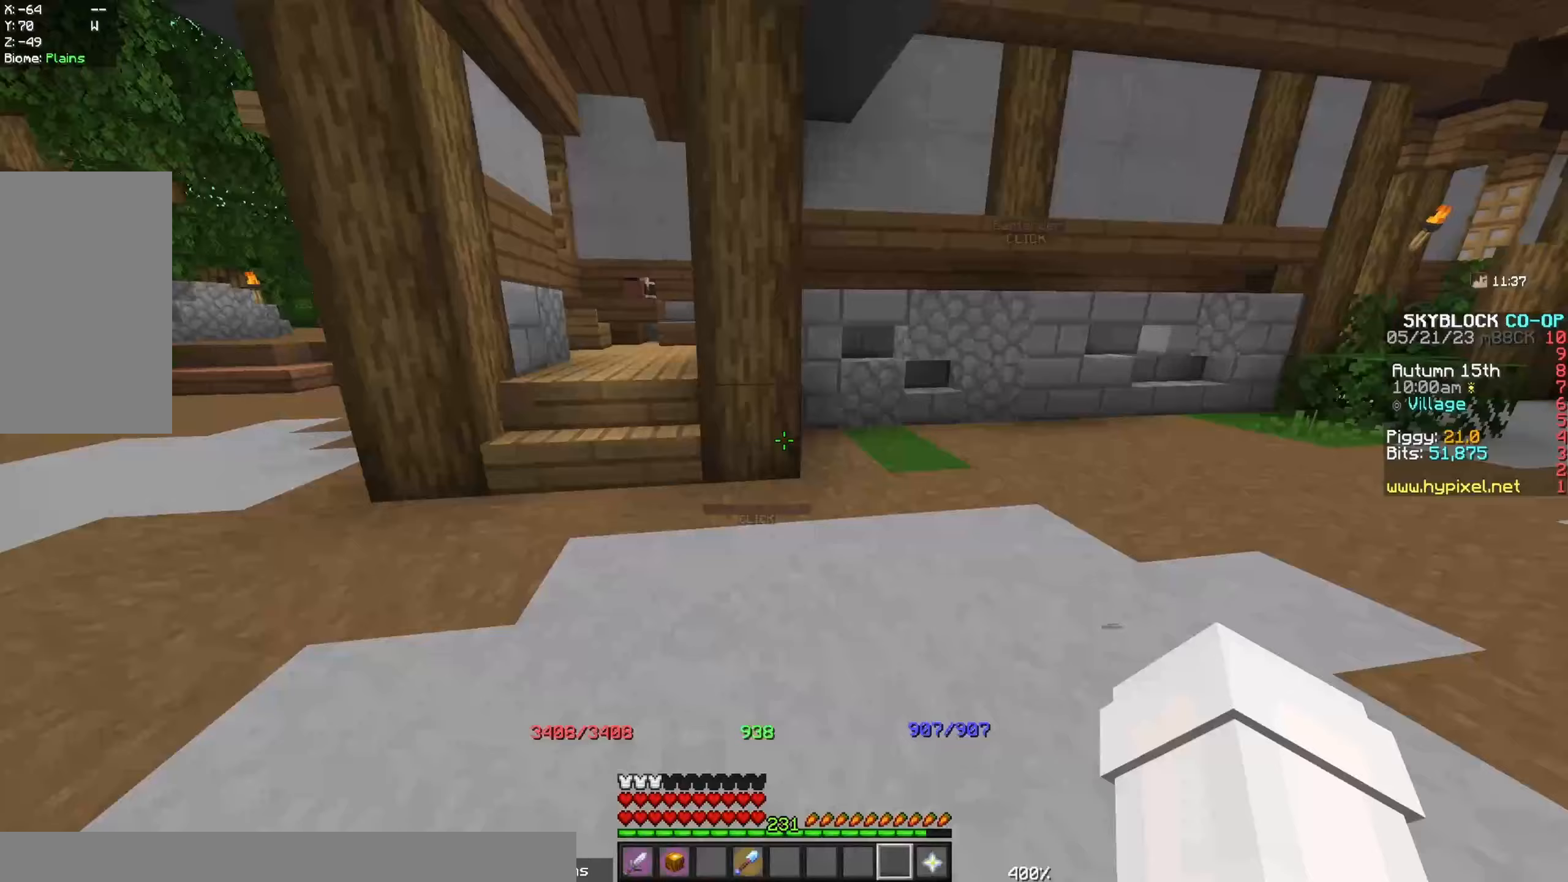
Gameplay with keyboard and mouse; each line is a JSON object with the keys and mouse buttons held at the frame after it. "events" lists presses ("down") and releases ("up") of "a", "d", "s", "space", "w", "mouse_left" and "mouse_right" between this image and that frame as [ms after this image, input, new state], when the widget could be followed in between. "mouse_left", "mouse_right" = the "left", "right" buttons of the "mouse" list. No other keys are recorded. Fast repeated clicks can show as one long hold. Mouse movement is not recorded.
{"keys": [], "mouse": [], "events": []}
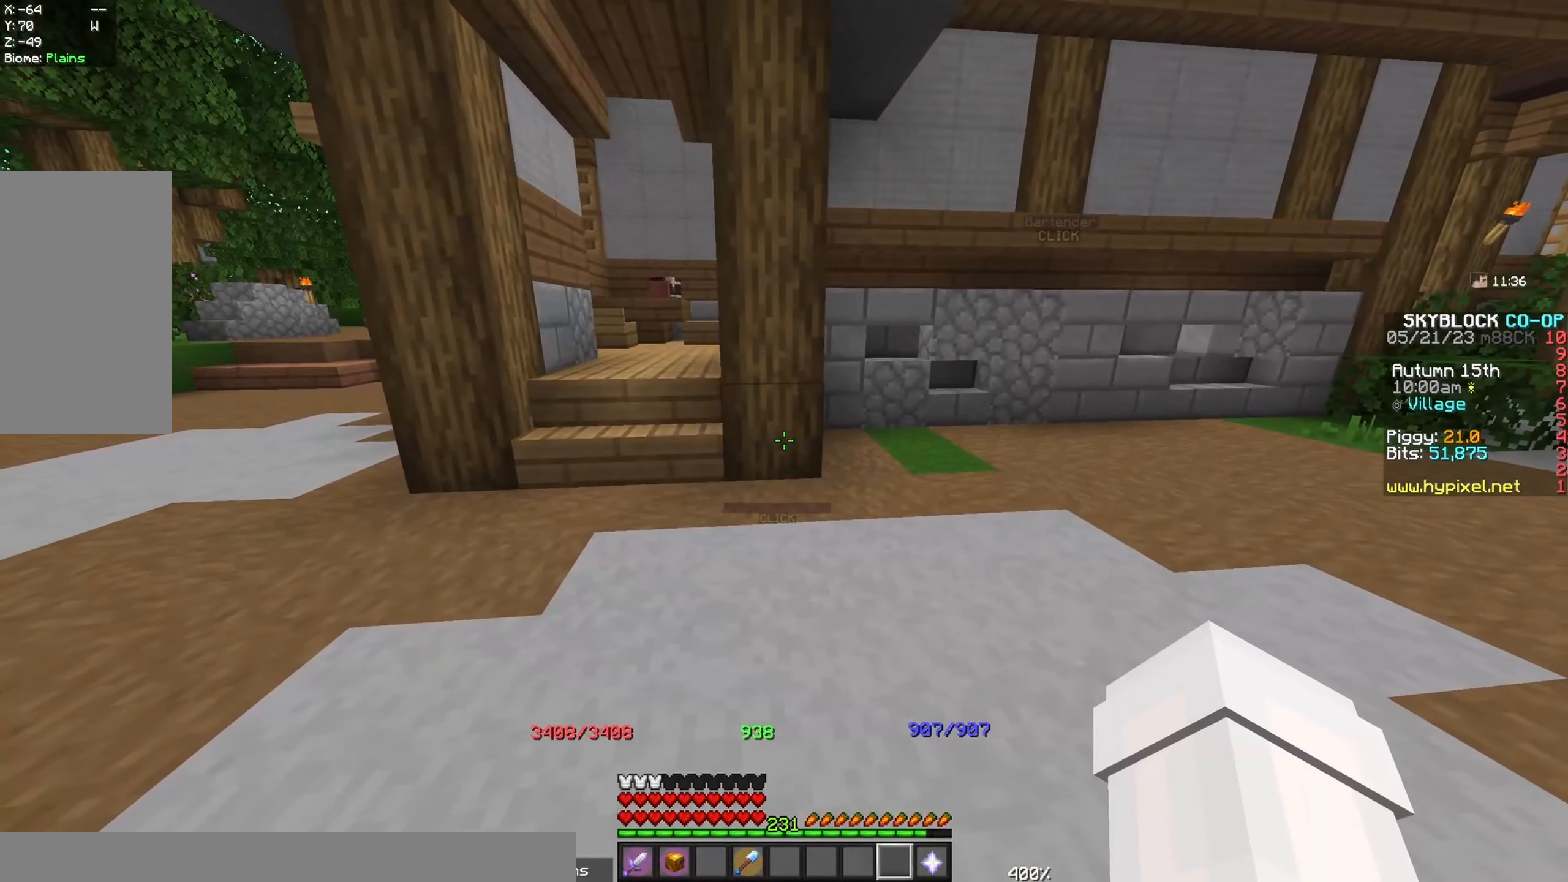
{"keys": [], "mouse": [], "events": []}
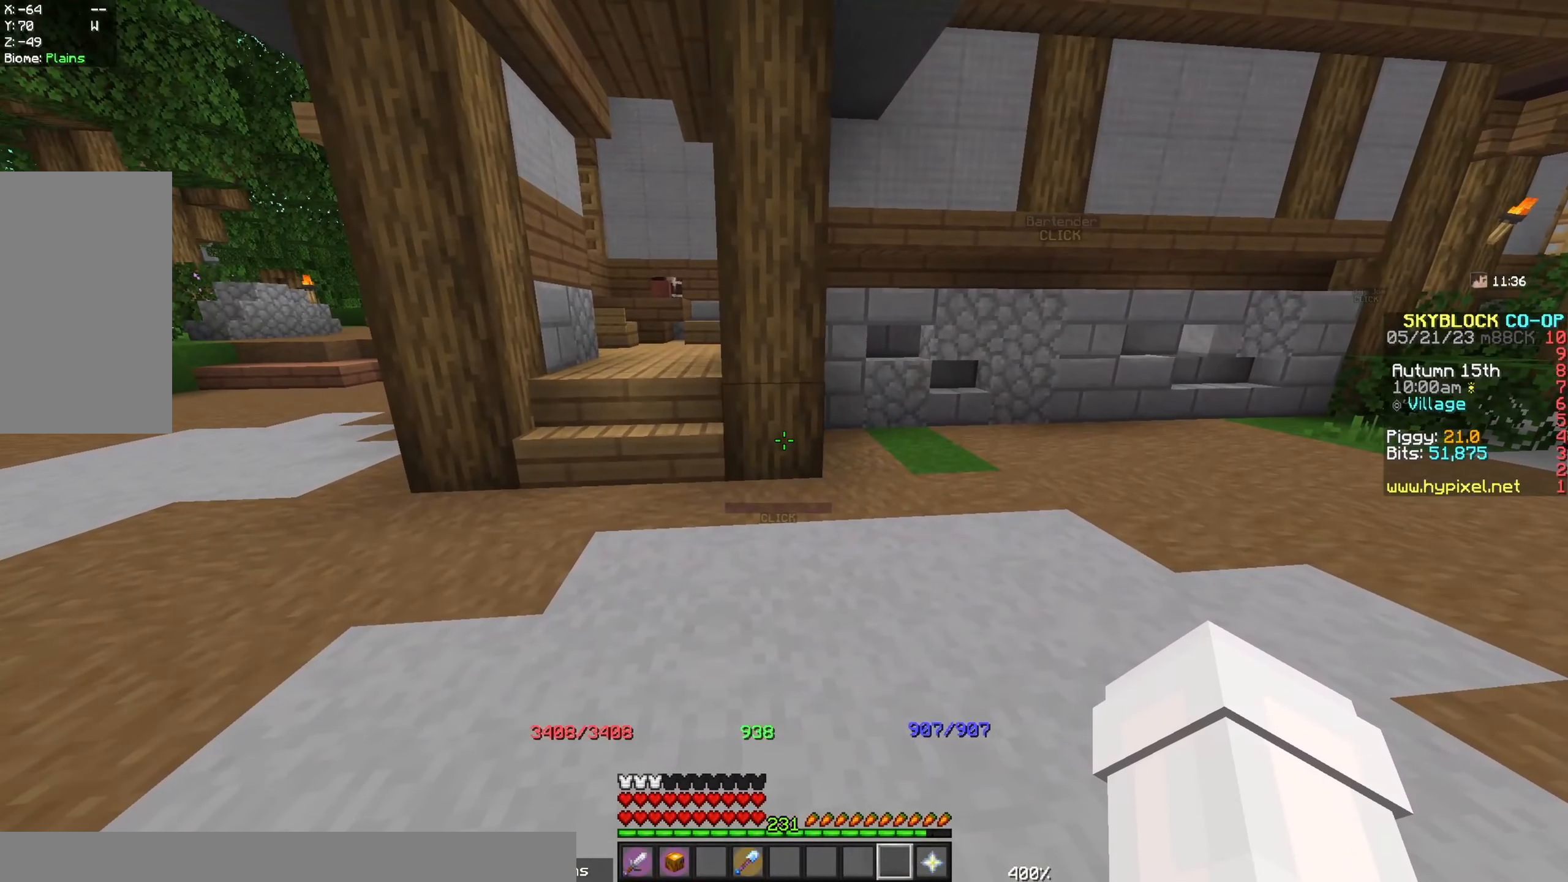
{"keys": [], "mouse": [], "events": []}
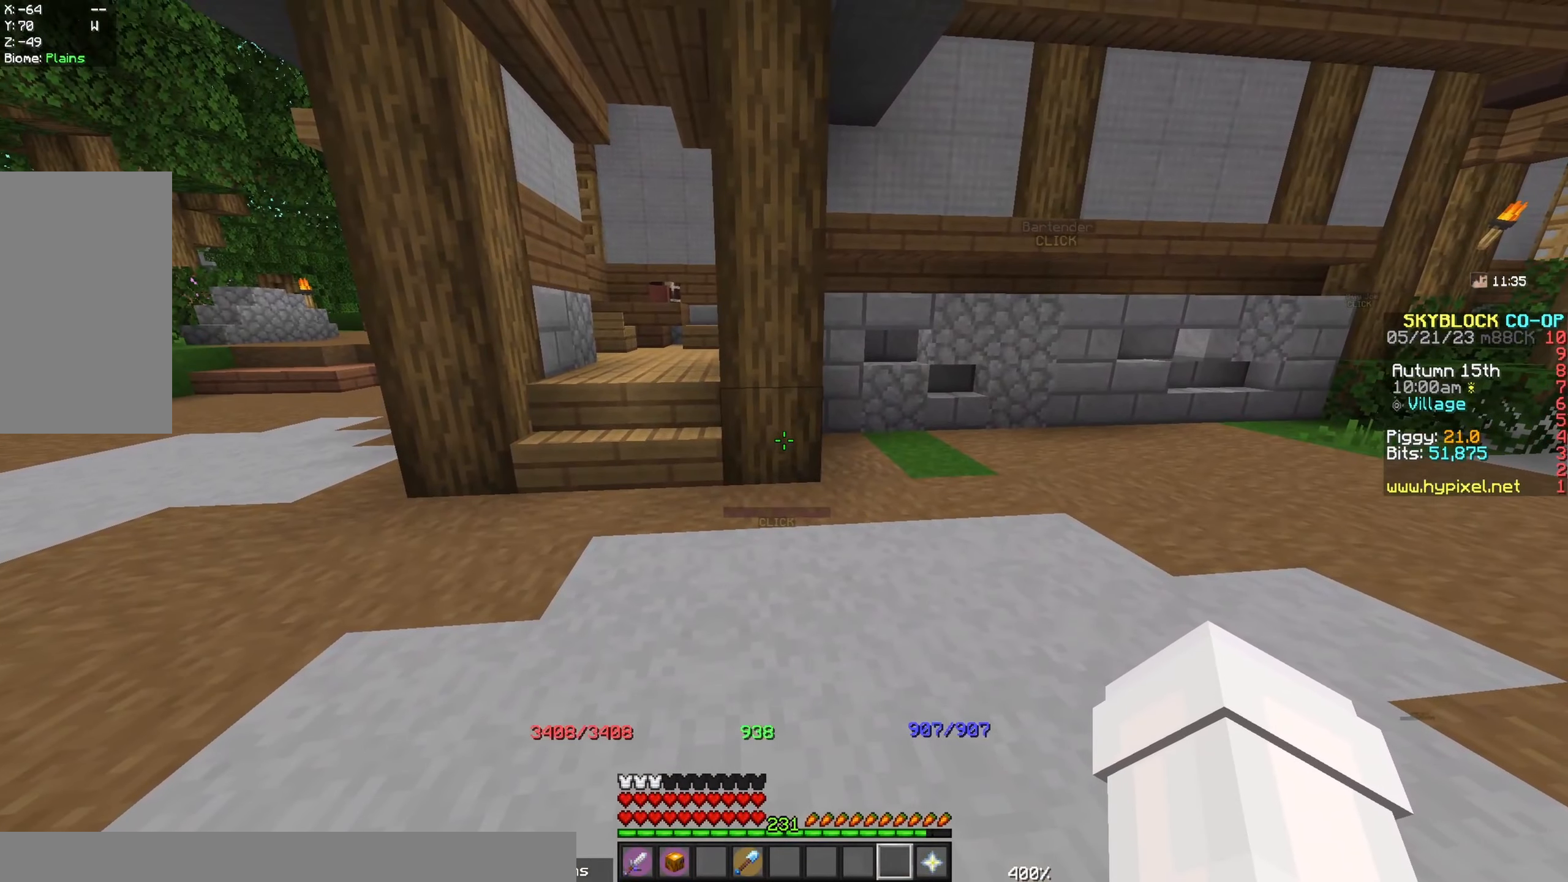
{"keys": [], "mouse": [], "events": []}
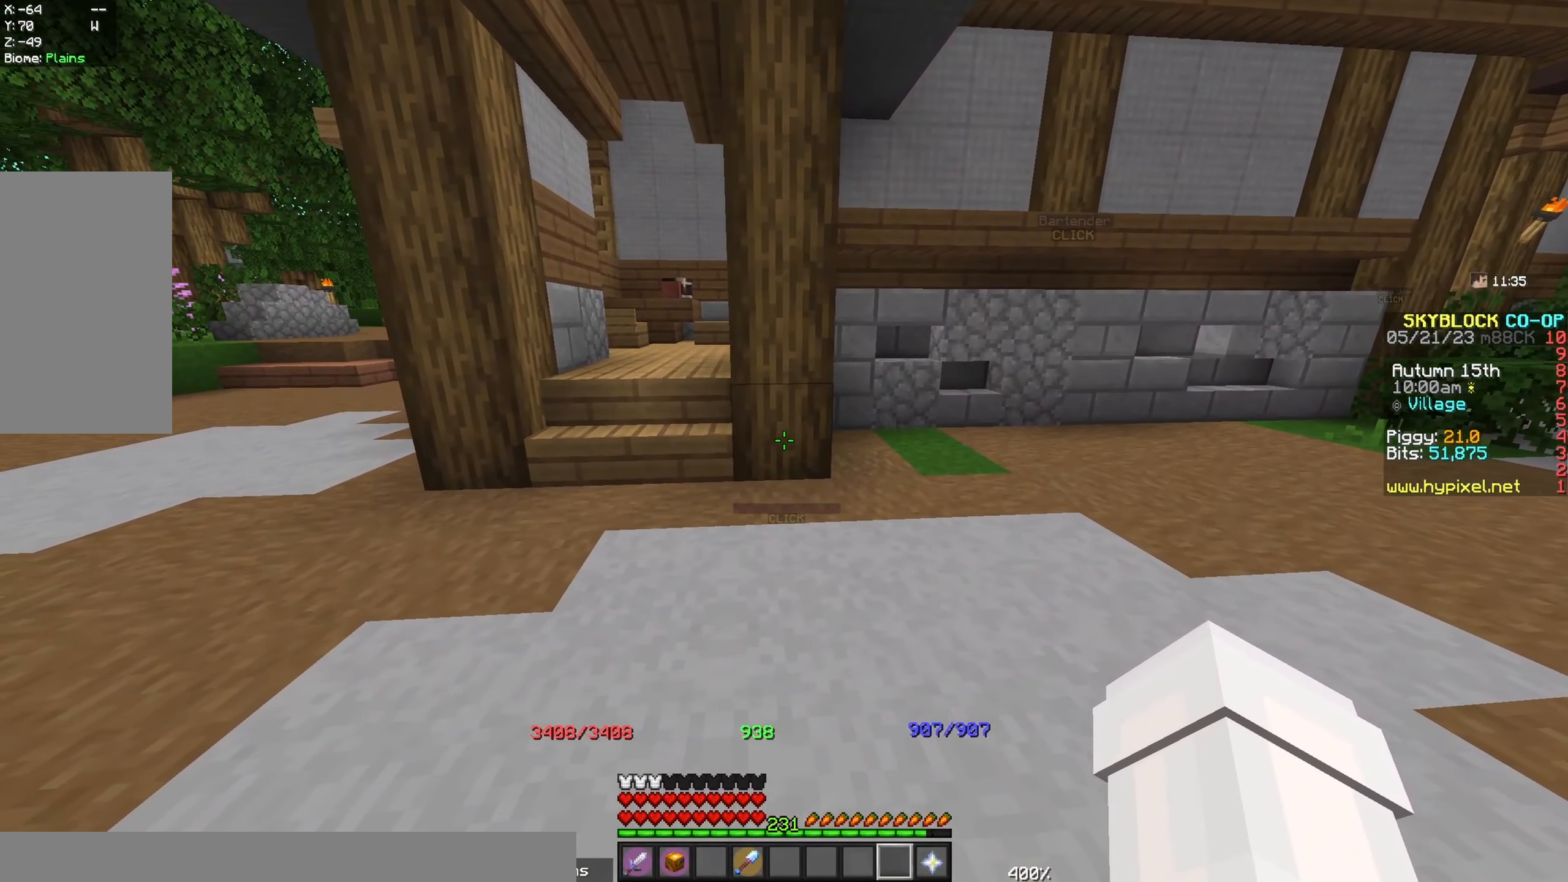
{"keys": [], "mouse": [], "events": []}
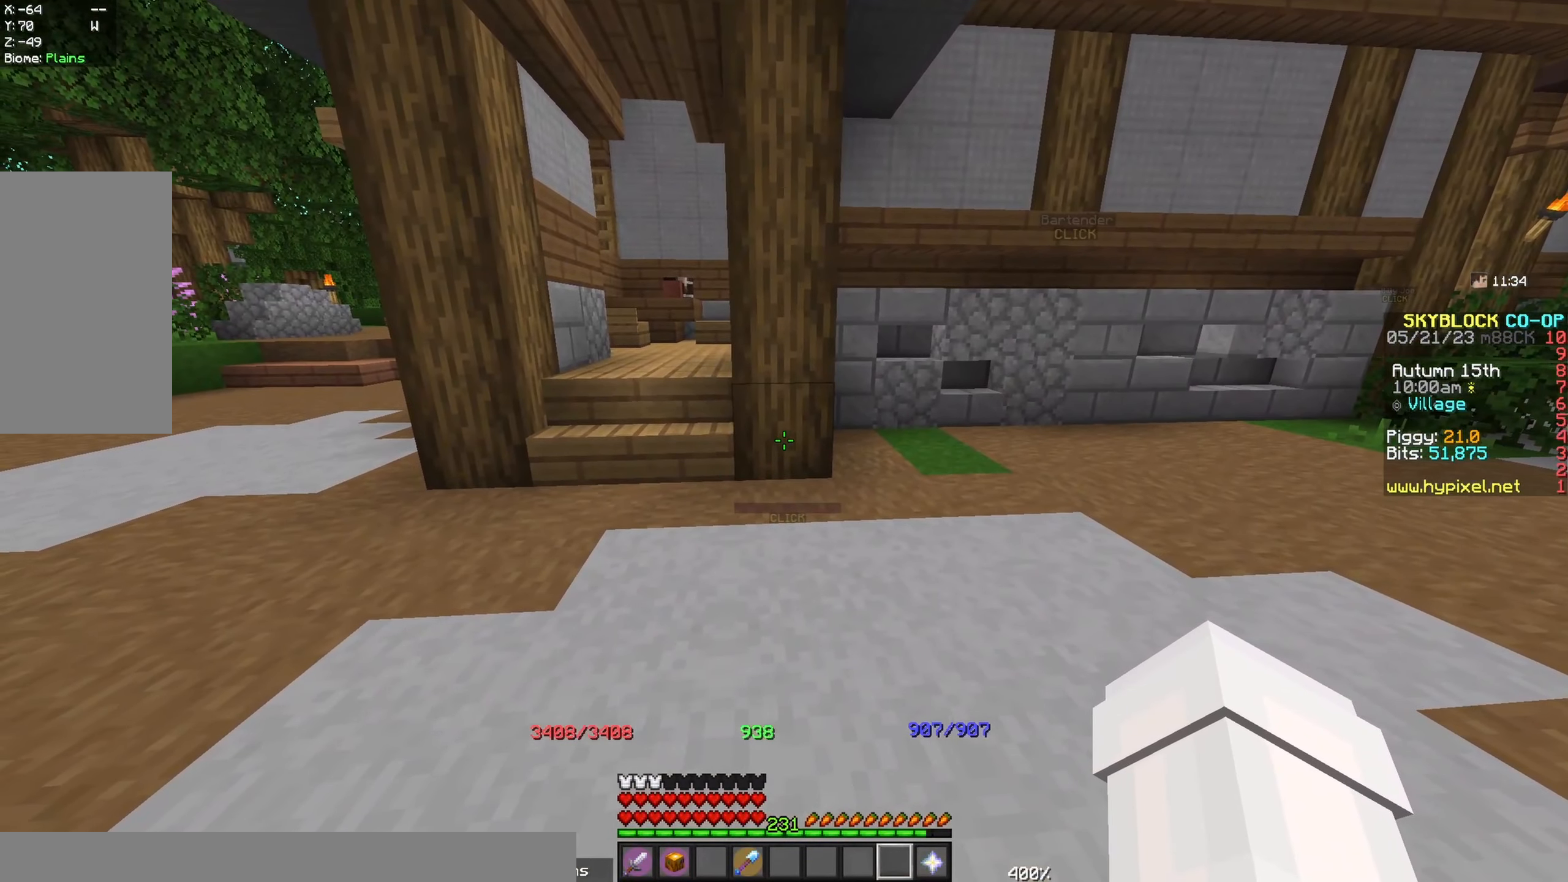
{"keys": [], "mouse": [], "events": []}
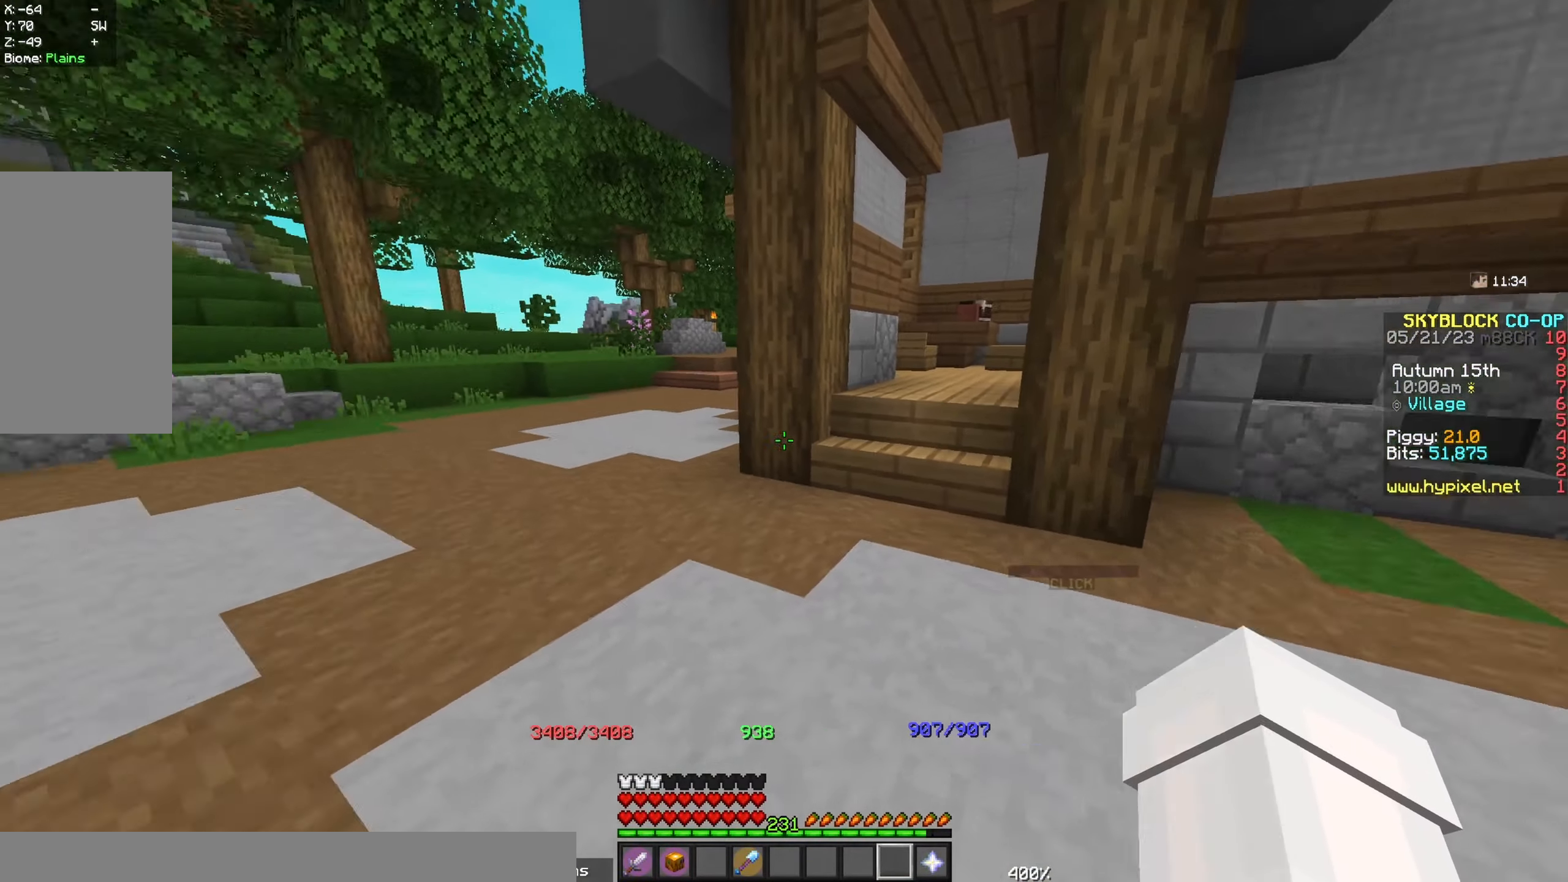
{"keys": ["w"], "mouse": [], "events": [[117, "w", "down"]]}
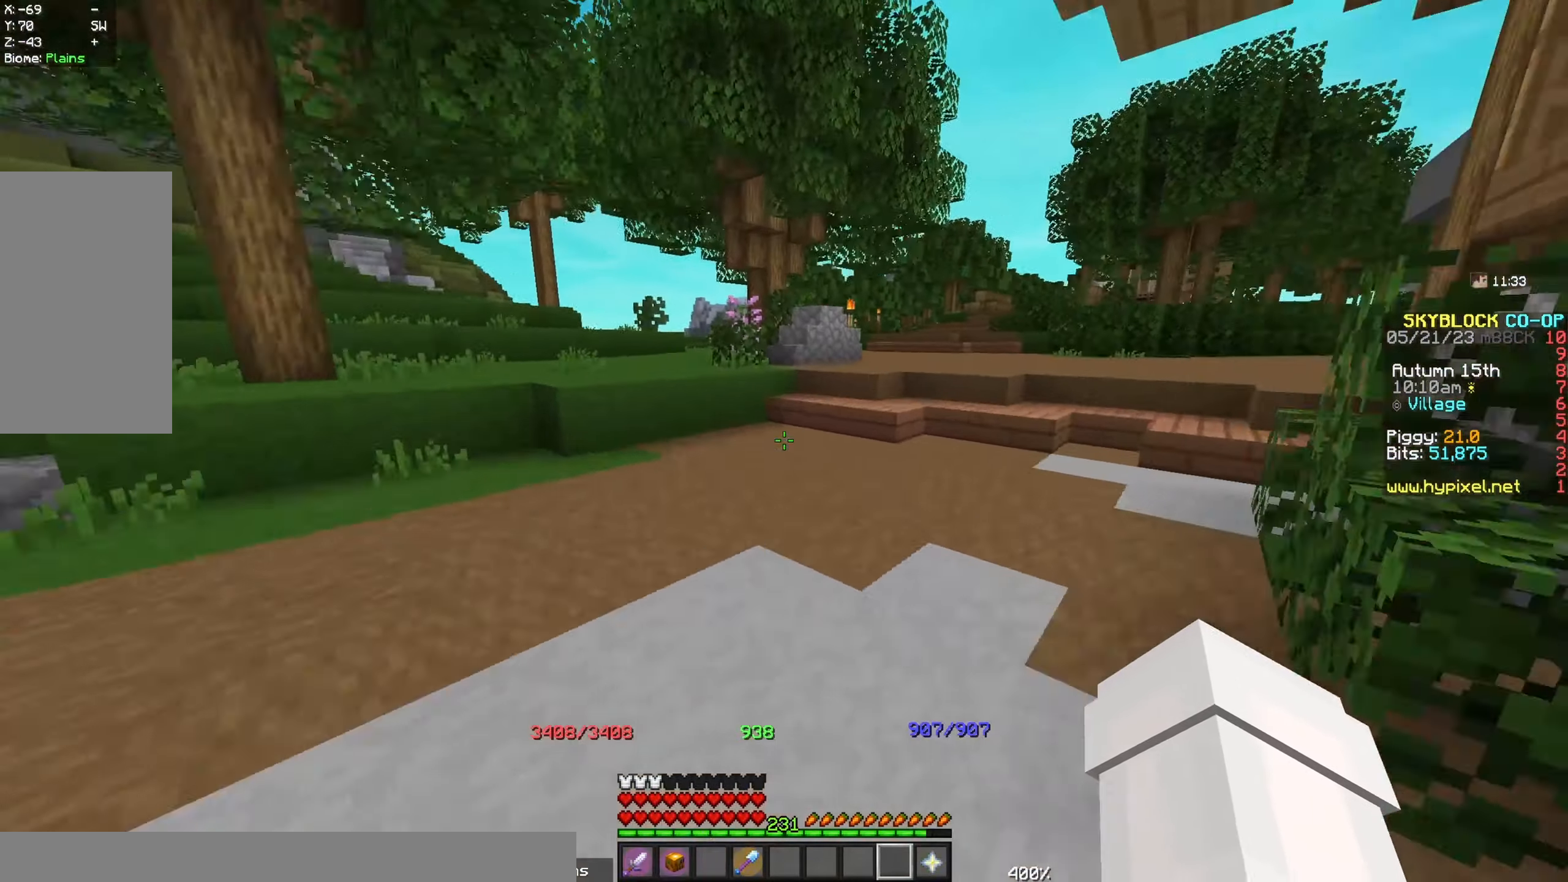
{"keys": ["w"], "mouse": [], "events": []}
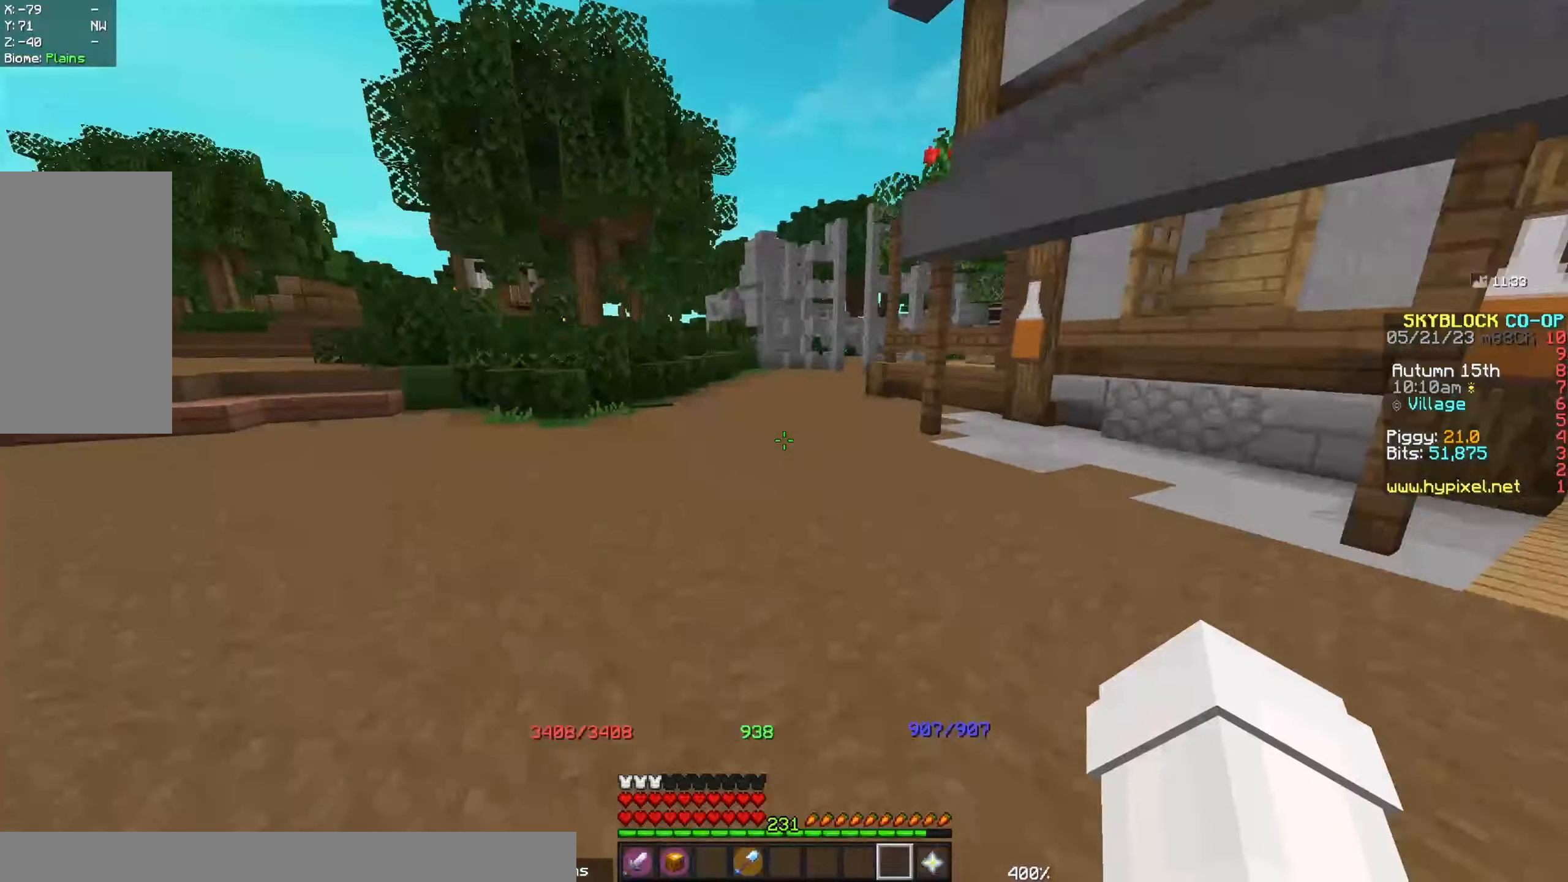
{"keys": ["w"], "mouse": [], "events": []}
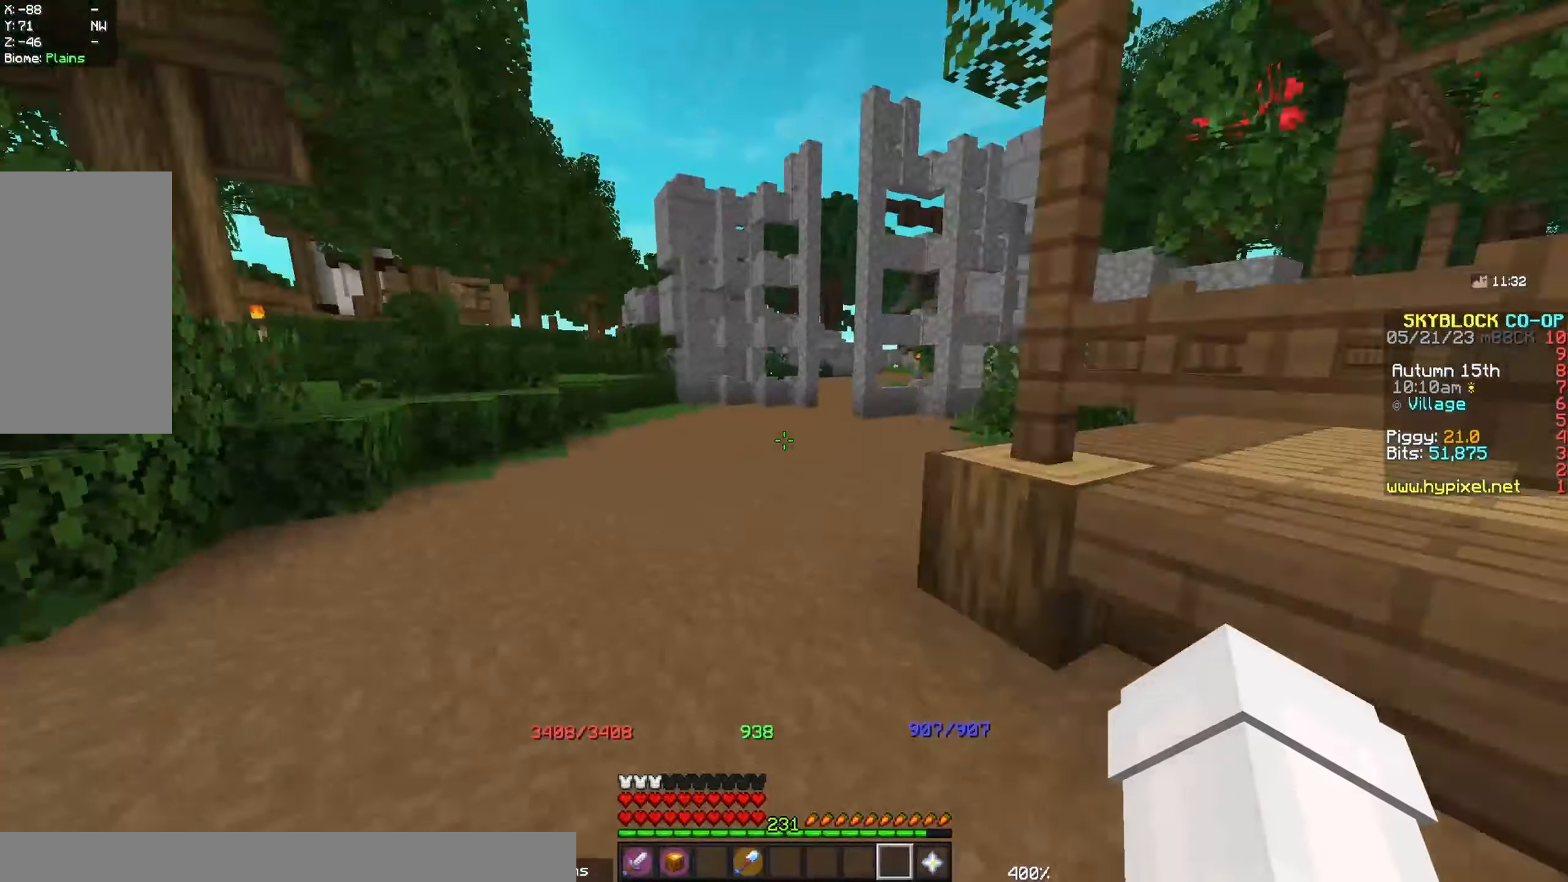
{"keys": ["space", "w"], "mouse": [], "events": [[150, "space", "down"]]}
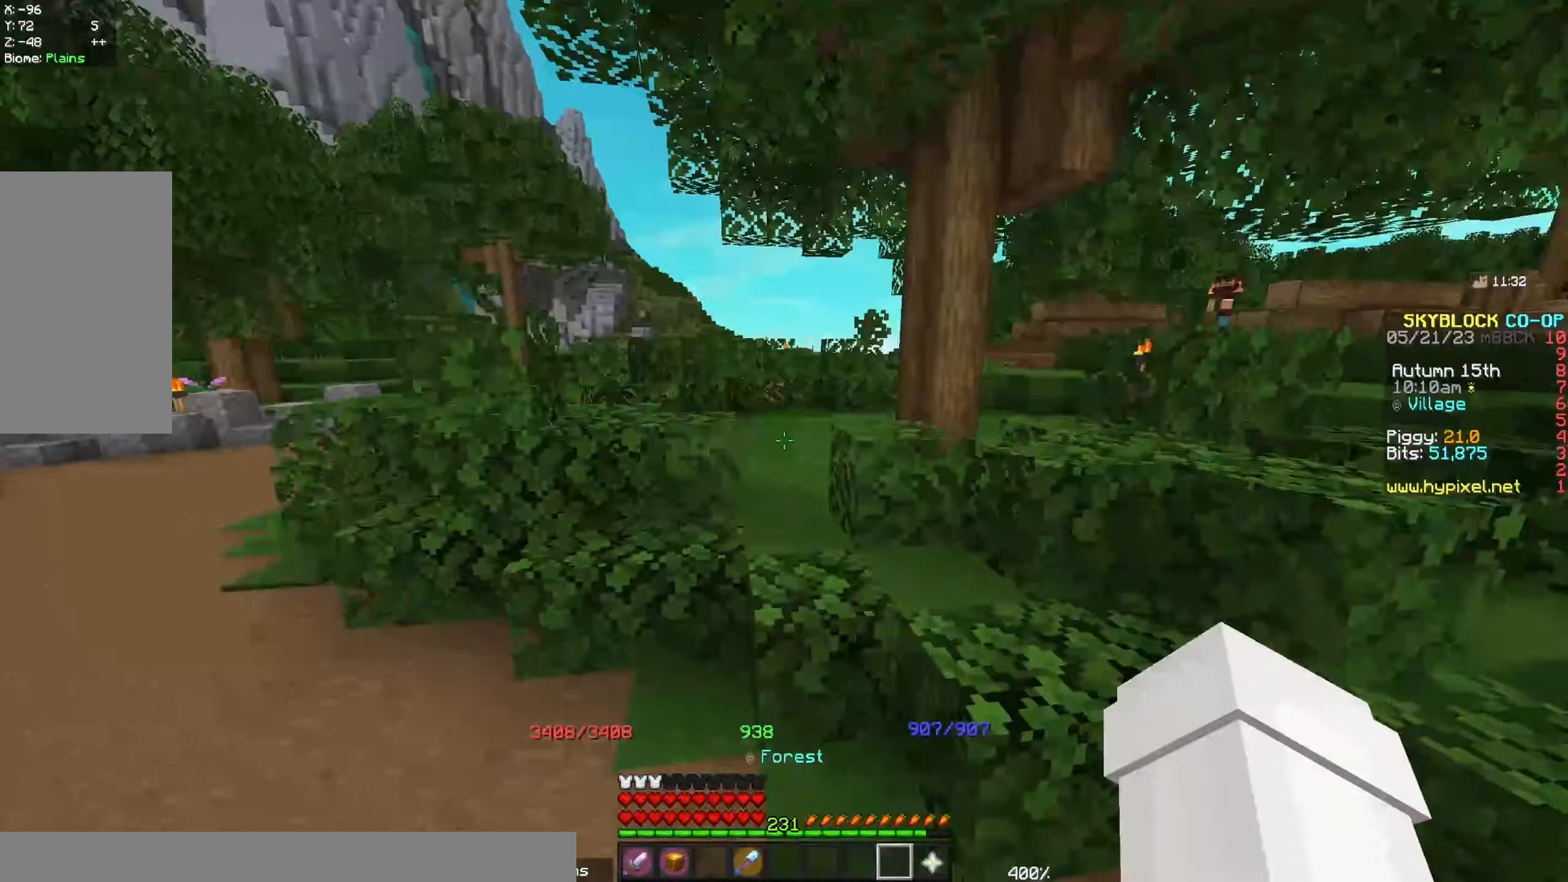
{"keys": ["space", "w"], "mouse": [], "events": []}
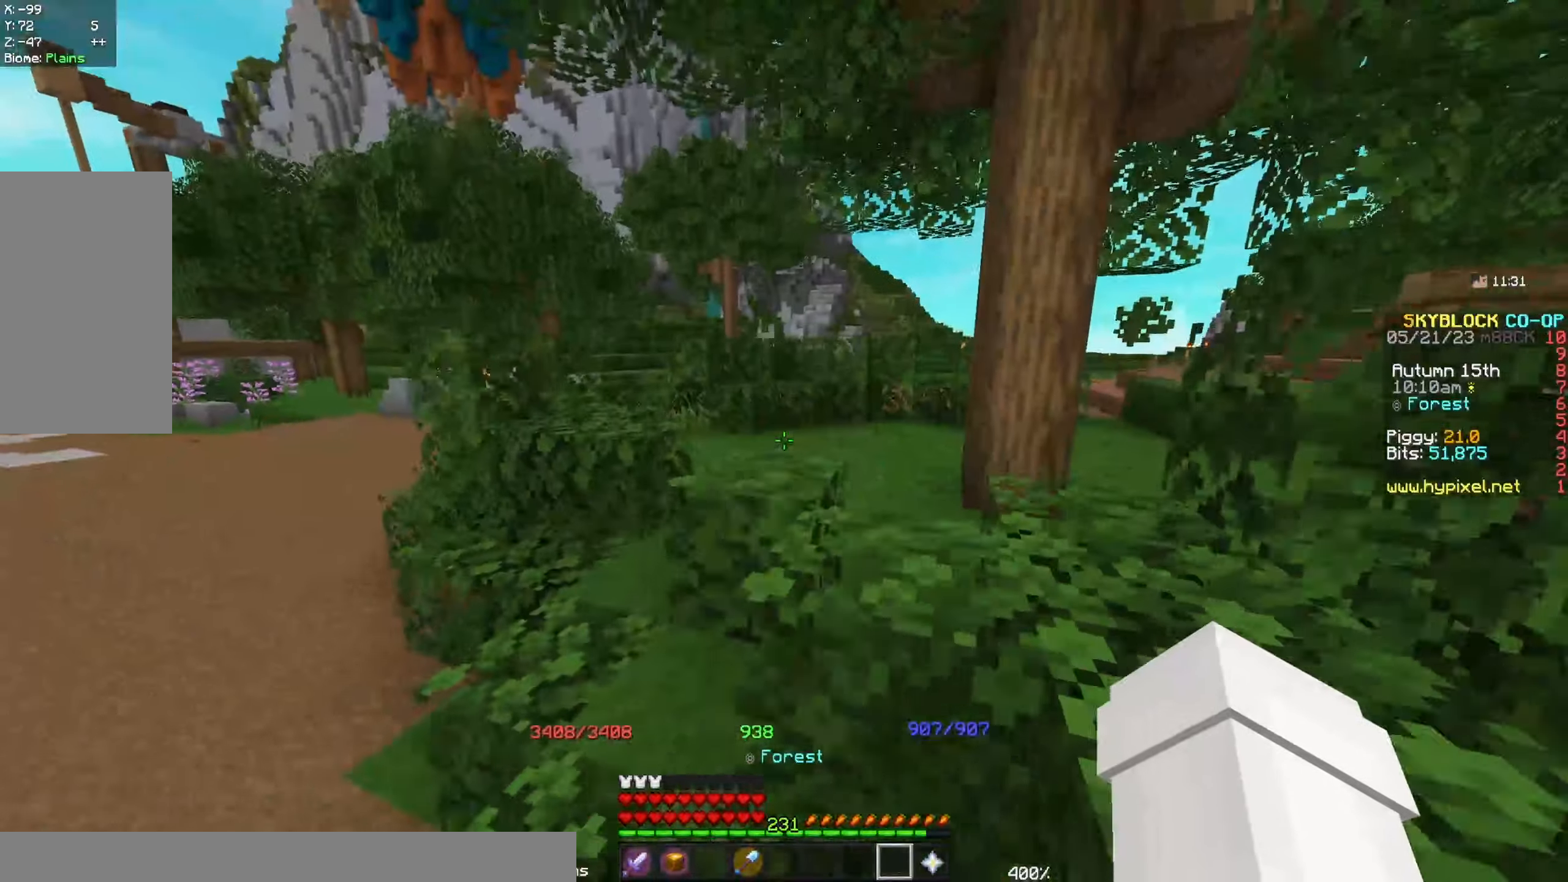
{"keys": ["space", "w"], "mouse": [], "events": []}
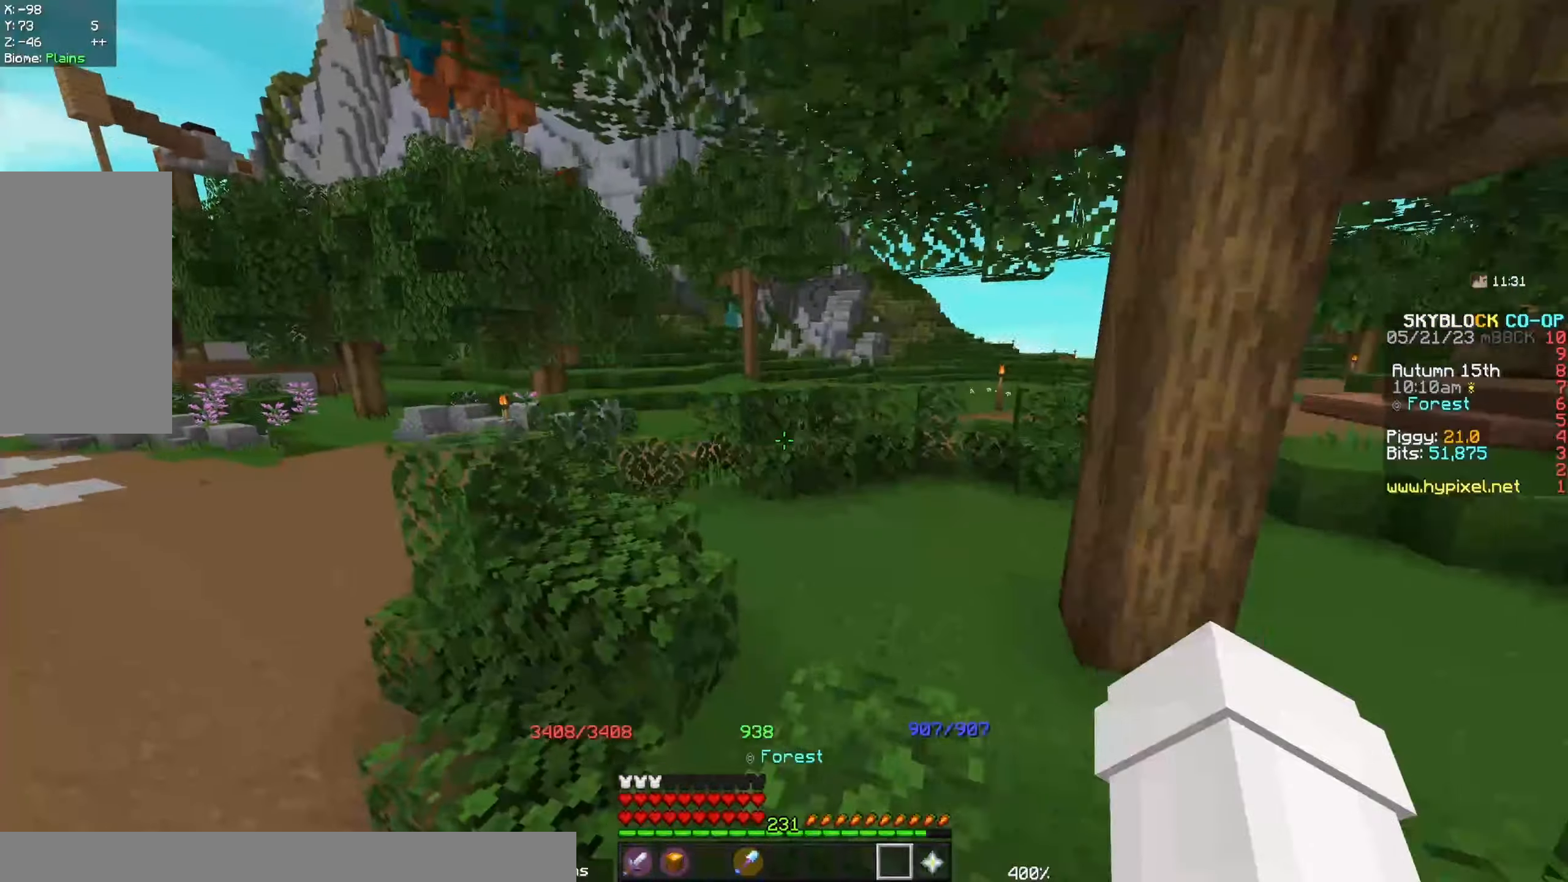
{"keys": ["space", "w"], "mouse": [], "events": []}
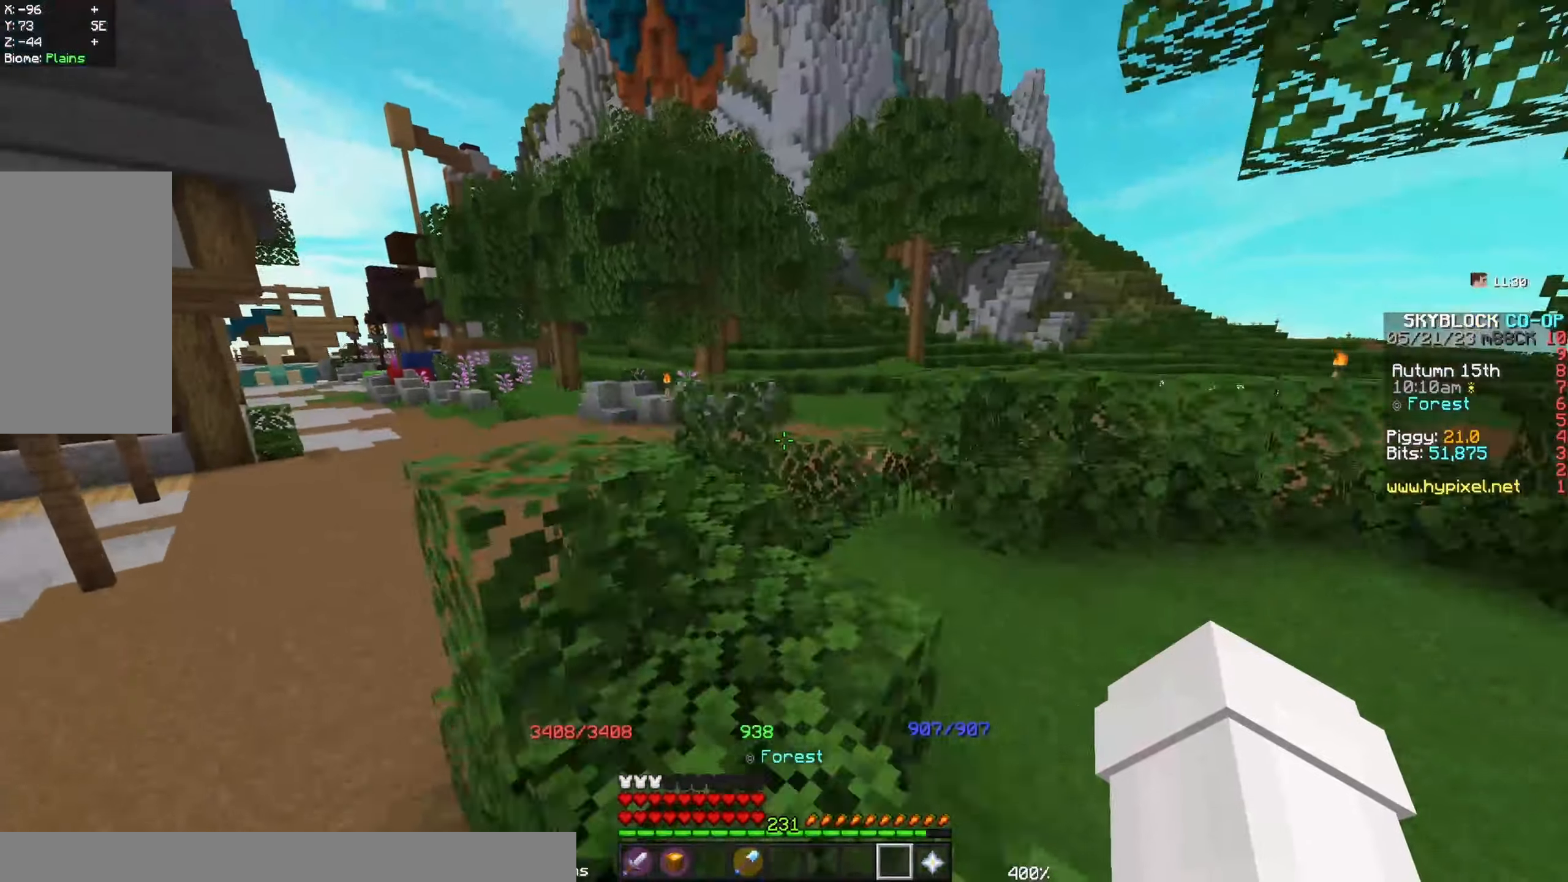
{"keys": ["space", "w"], "mouse": [], "events": []}
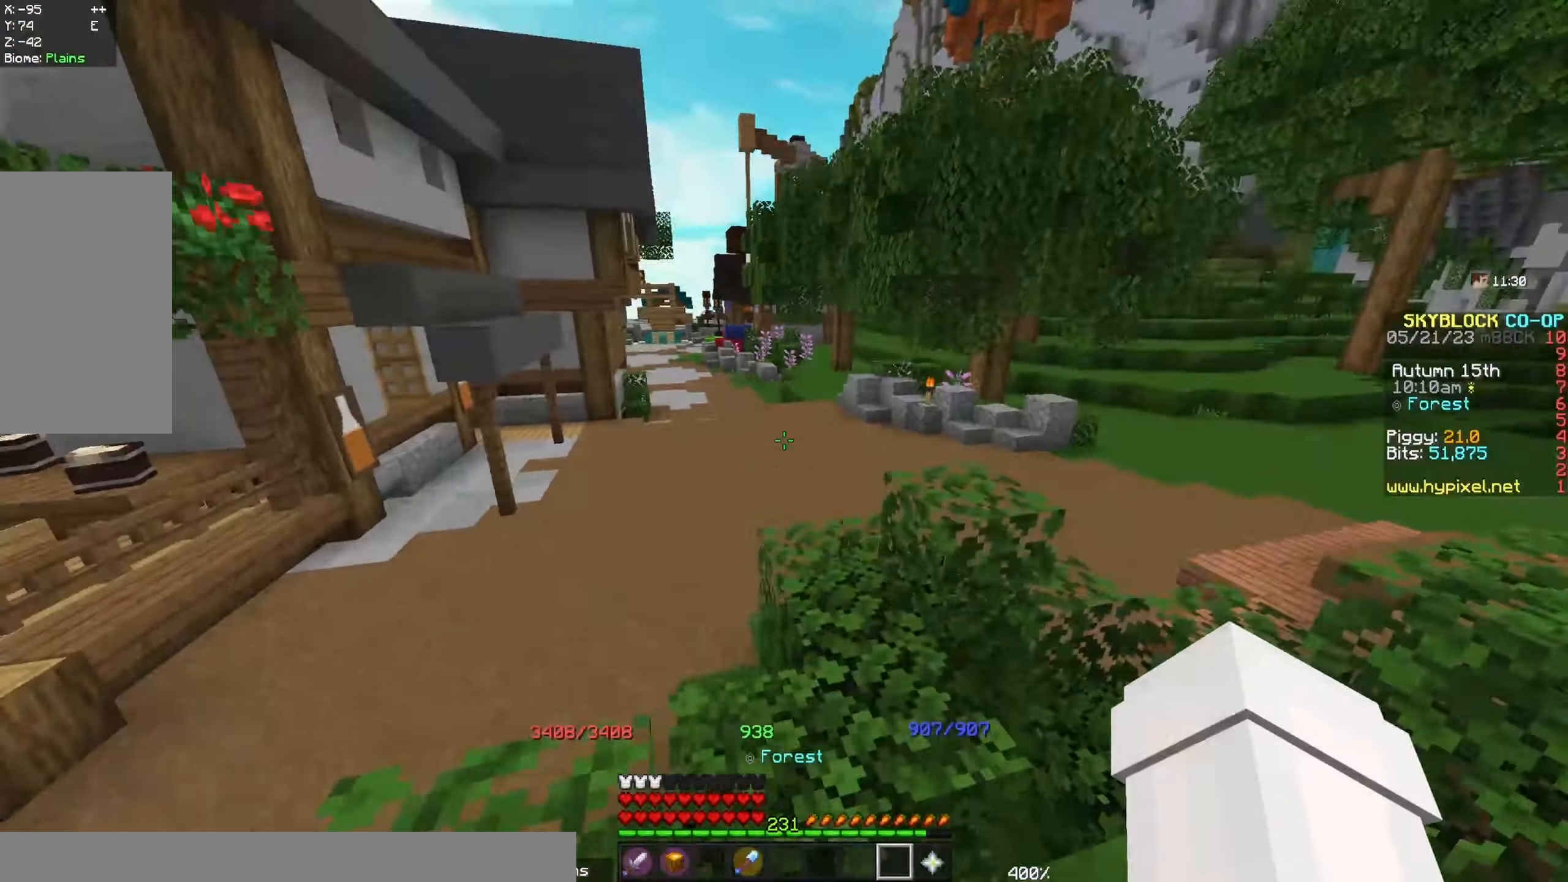
{"keys": ["space", "w"], "mouse": [], "events": []}
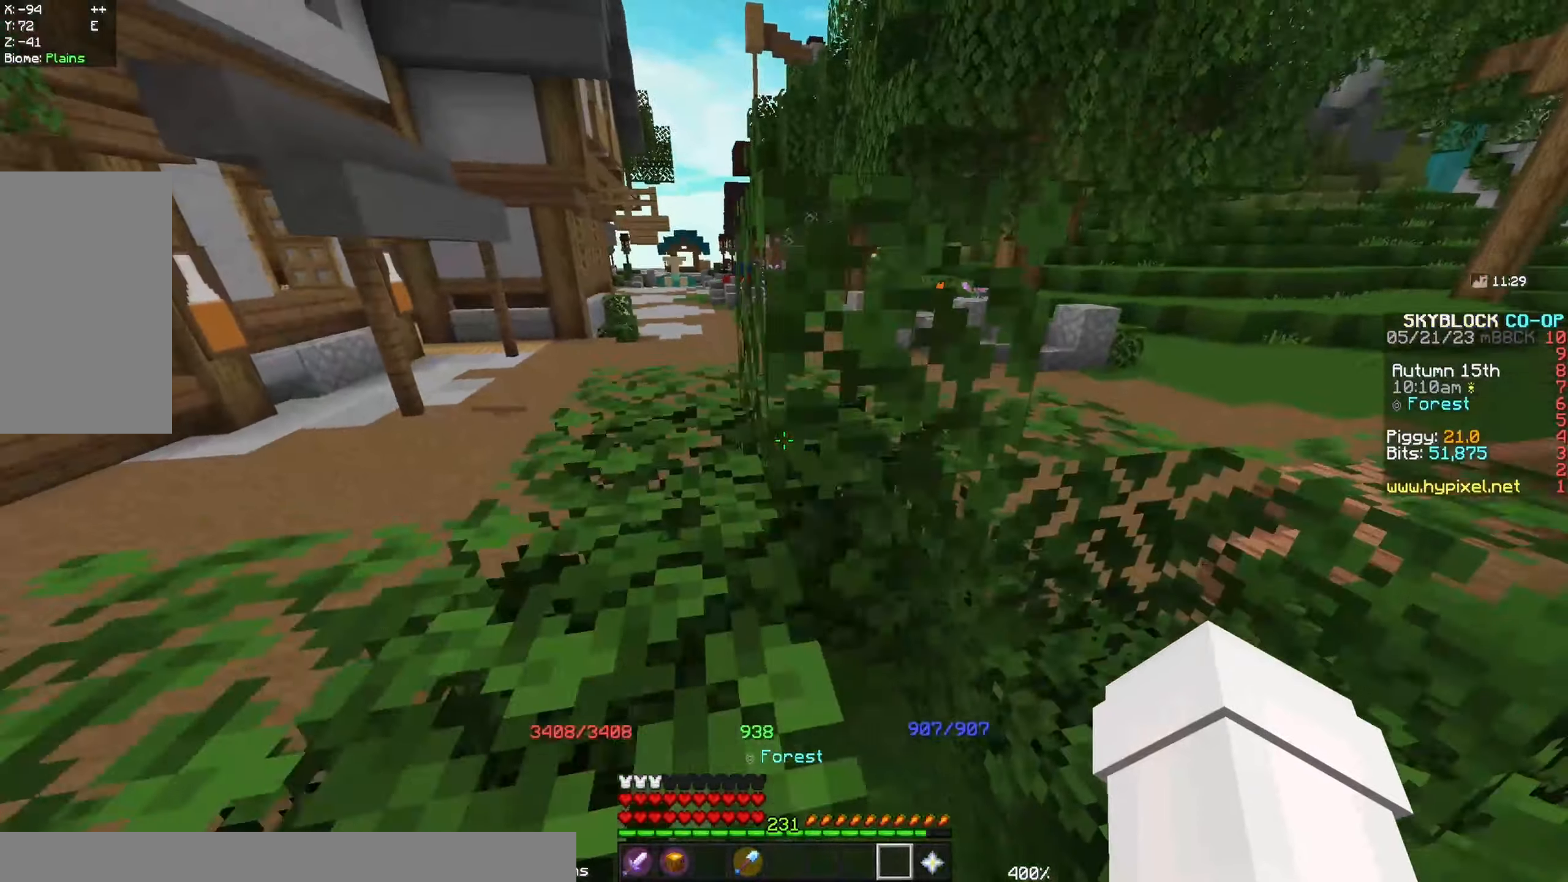
{"keys": ["space", "w"], "mouse": [], "events": []}
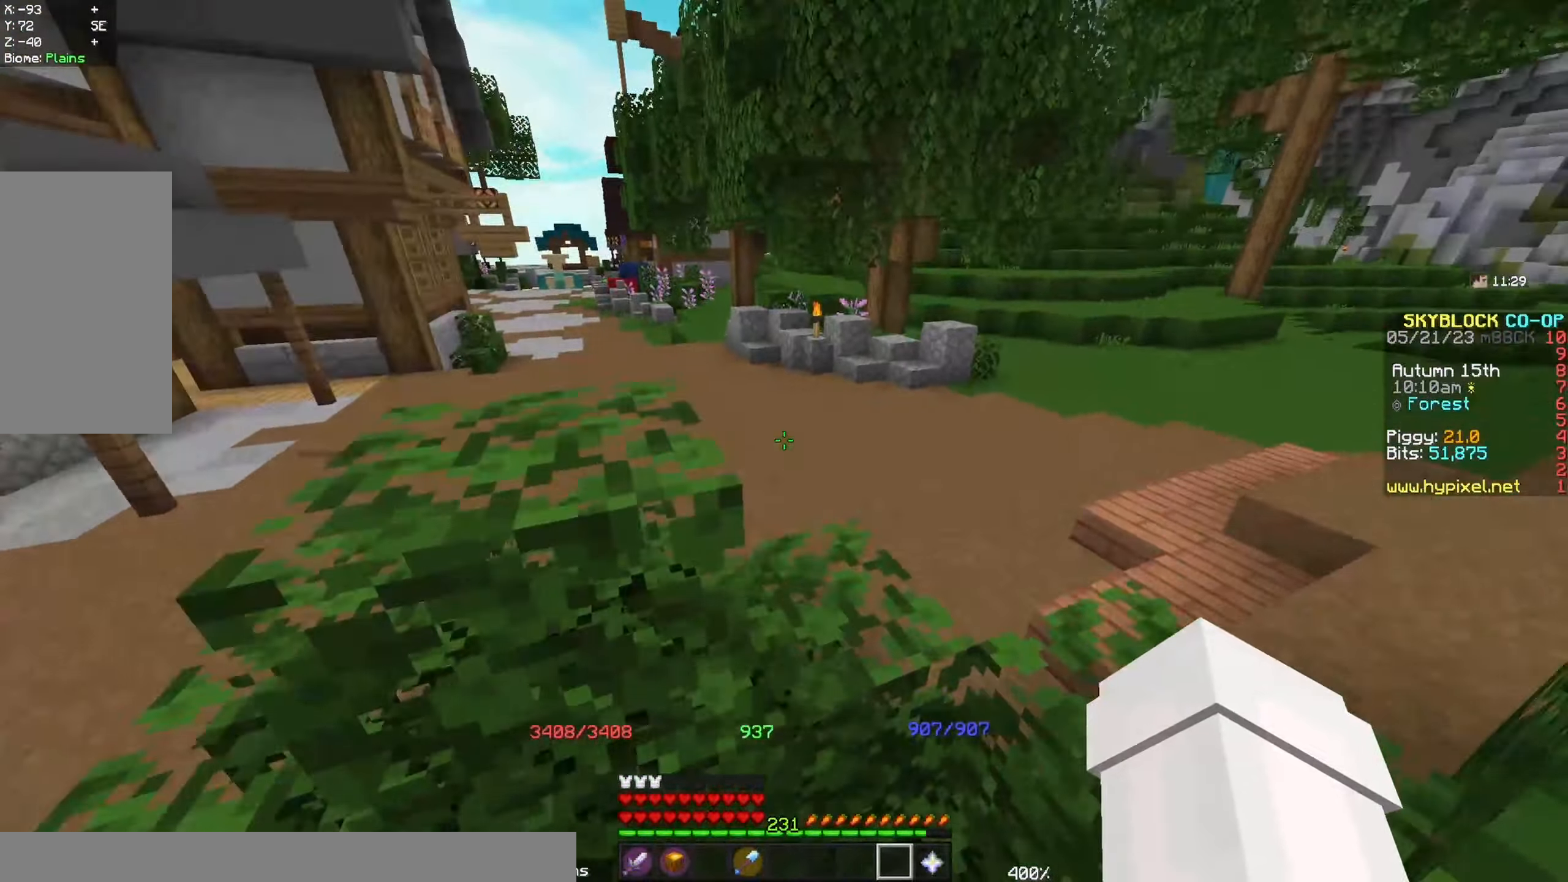
{"keys": ["space", "w"], "mouse": [], "events": []}
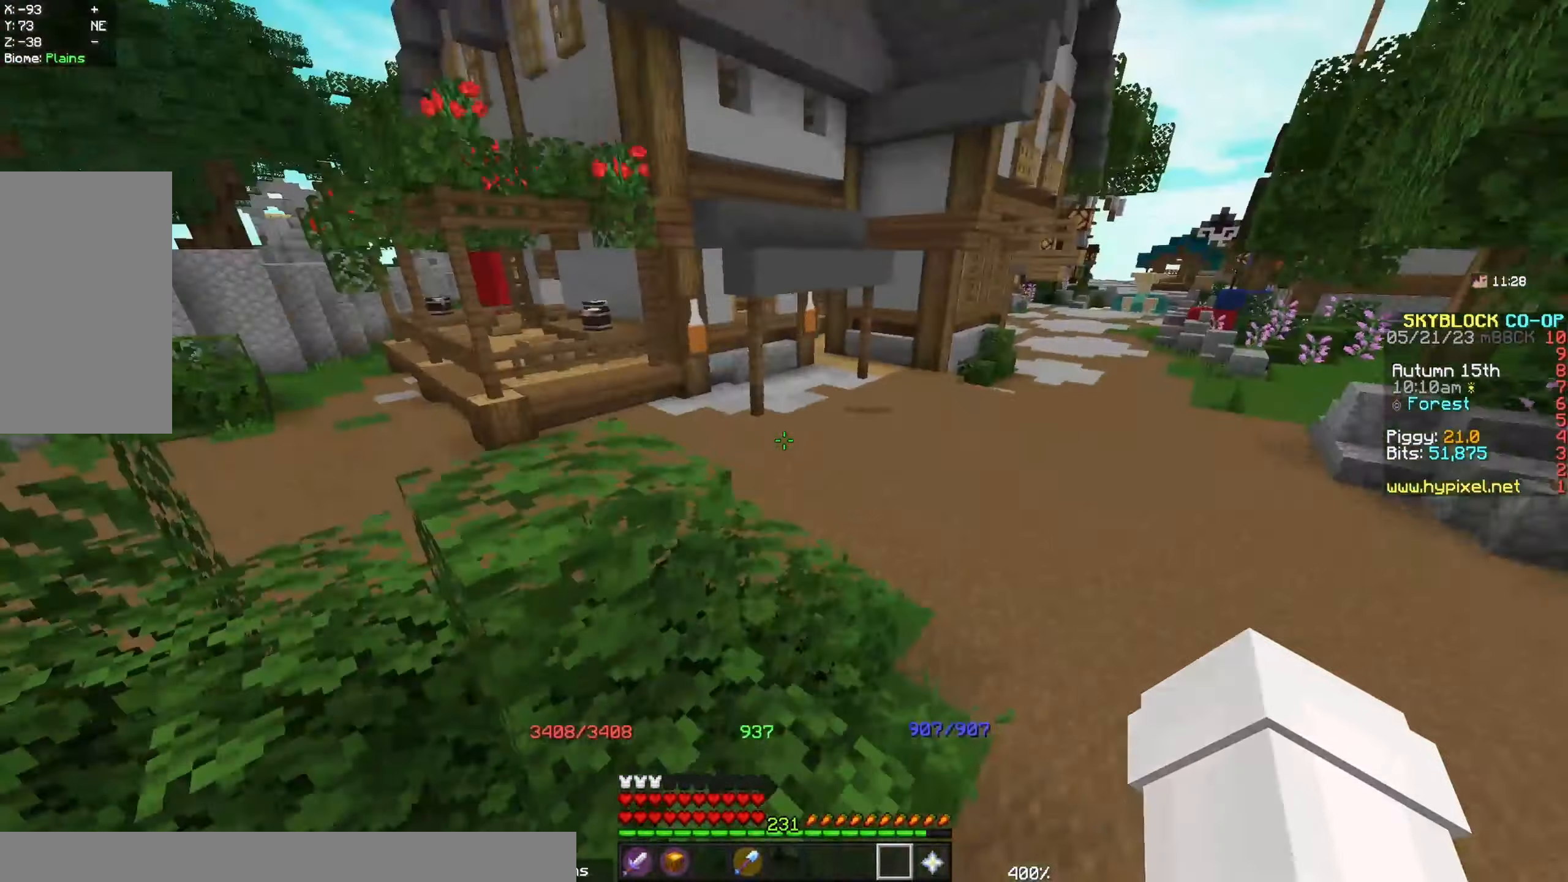
{"keys": ["space", "w"], "mouse": [], "events": []}
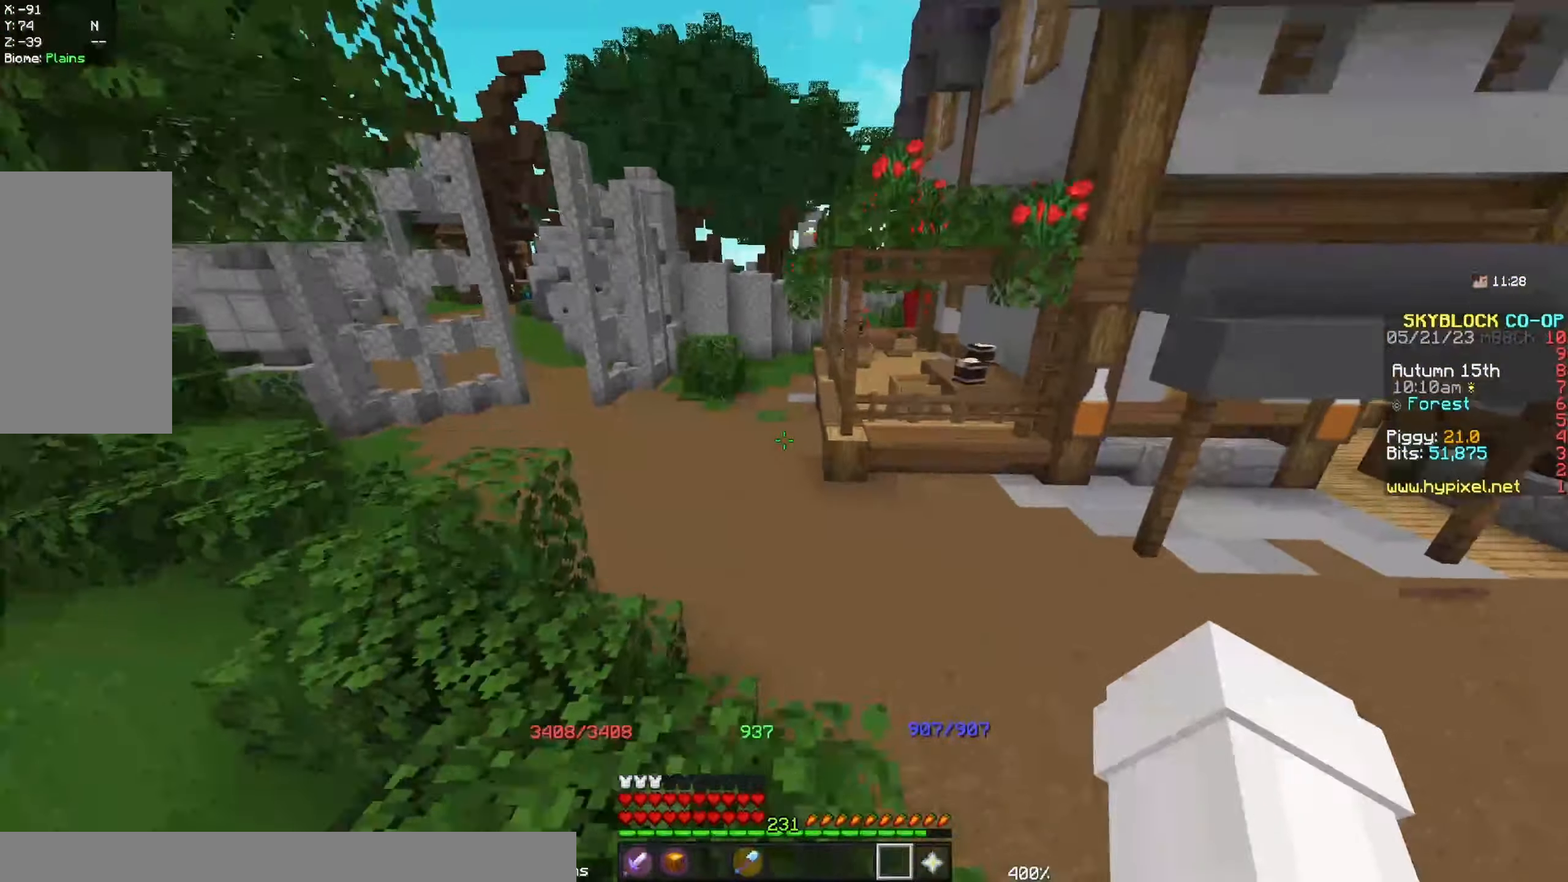
{"keys": ["space", "w"], "mouse": [], "events": []}
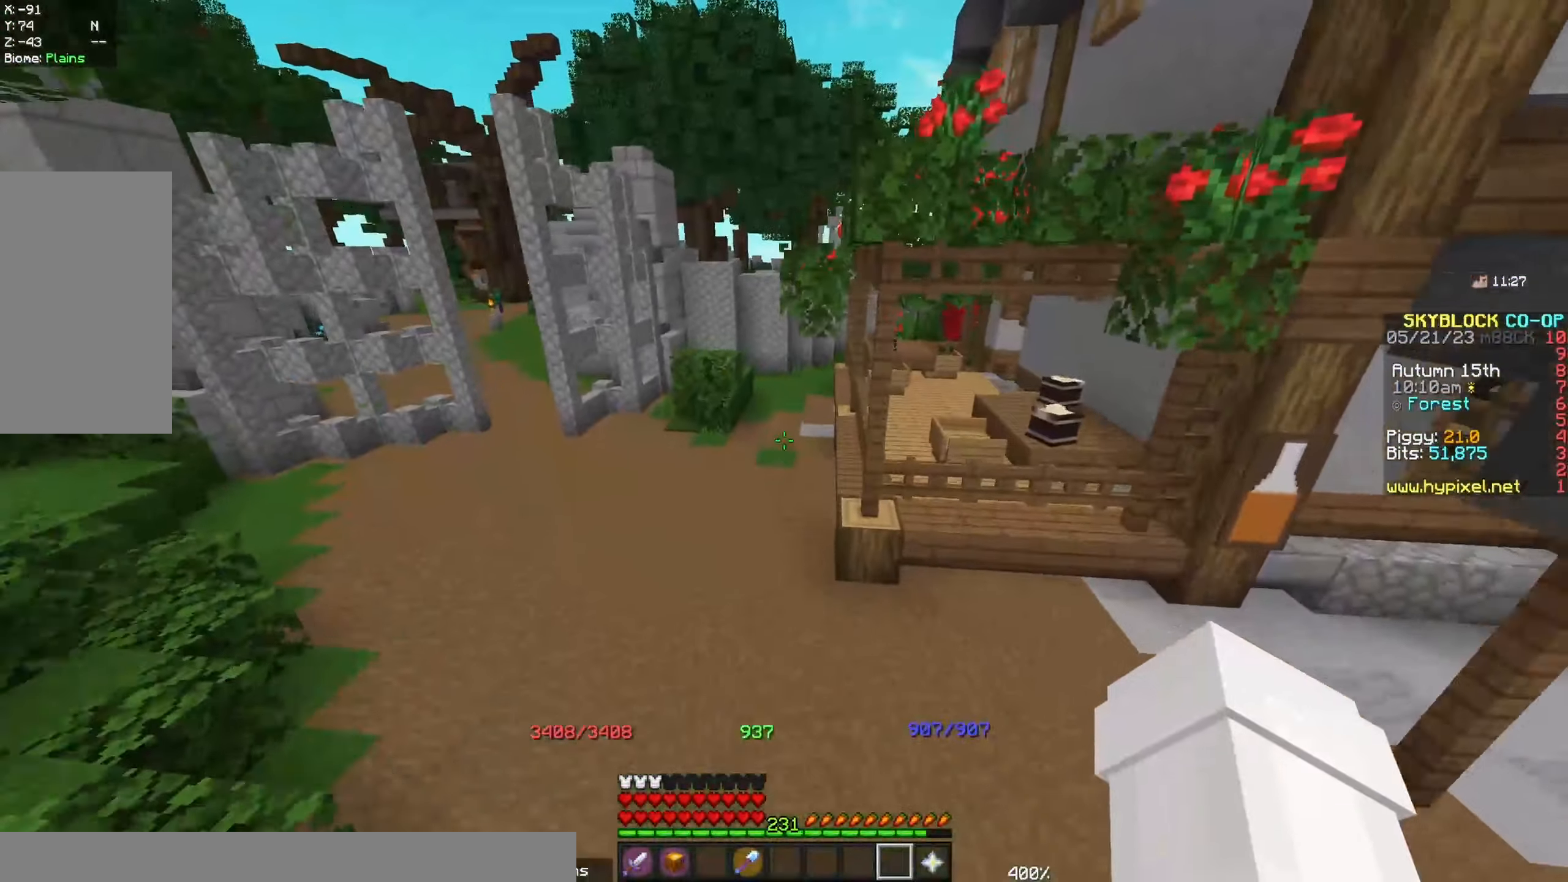
{"keys": ["space", "w"], "mouse": [], "events": []}
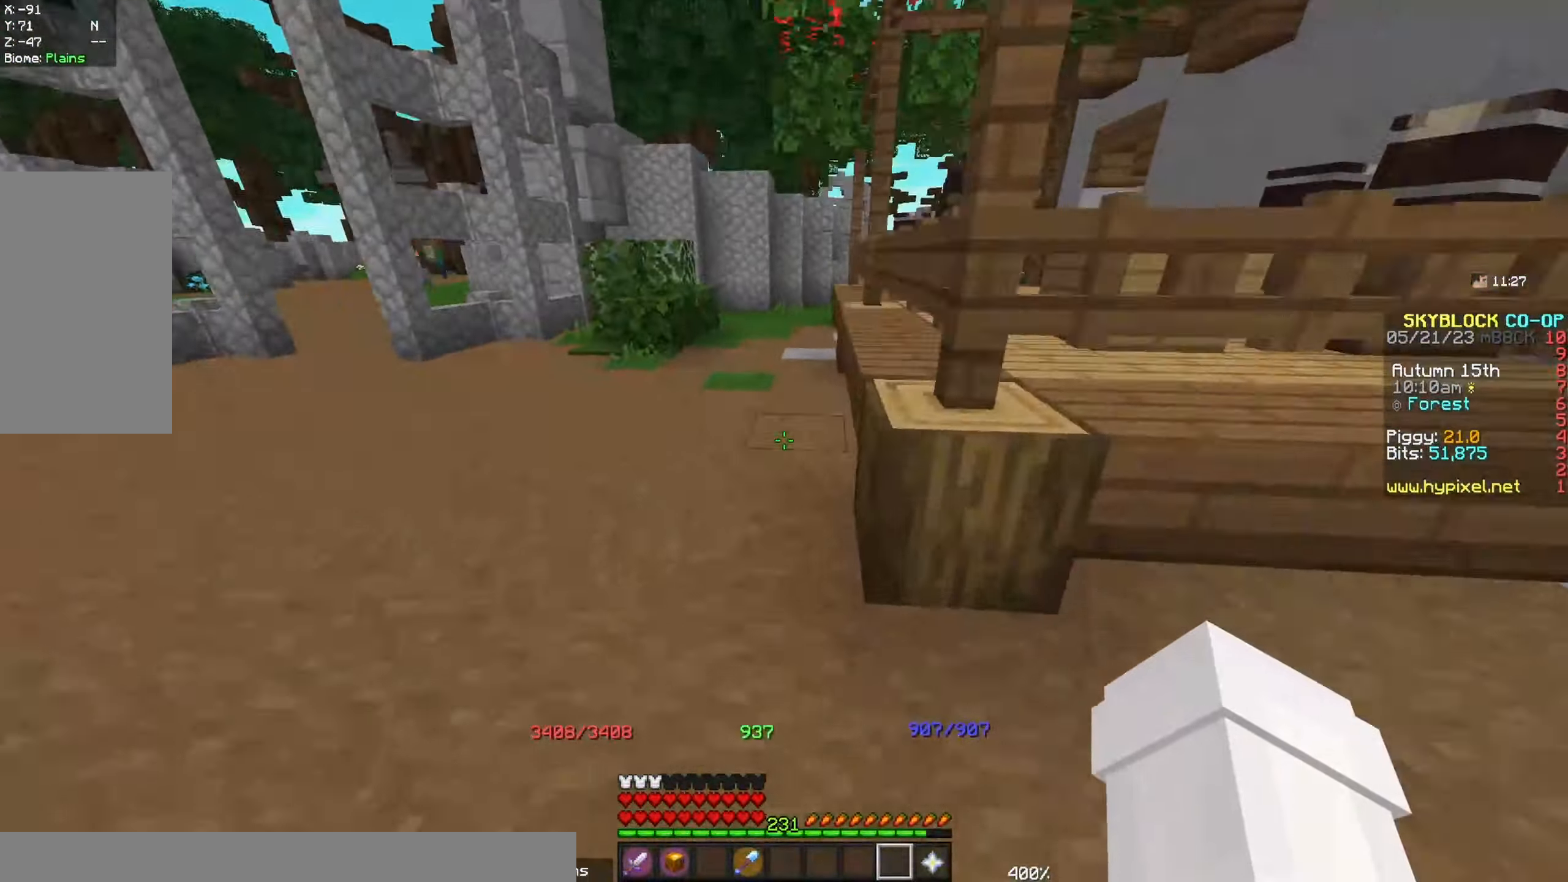
{"keys": ["space", "w"], "mouse": [], "events": []}
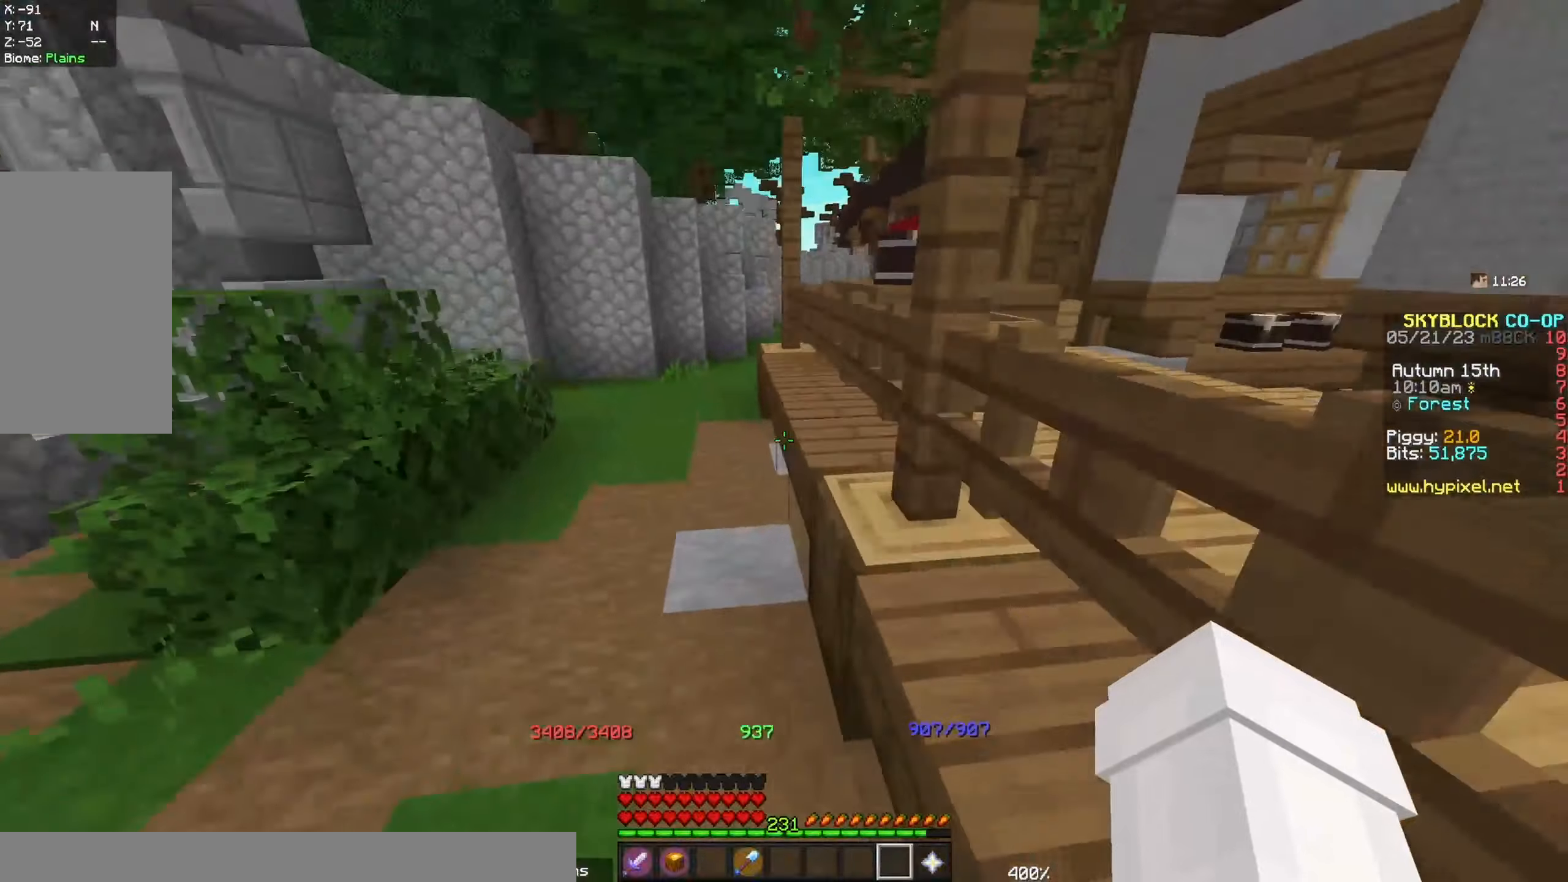
{"keys": ["space", "w"], "mouse": [], "events": []}
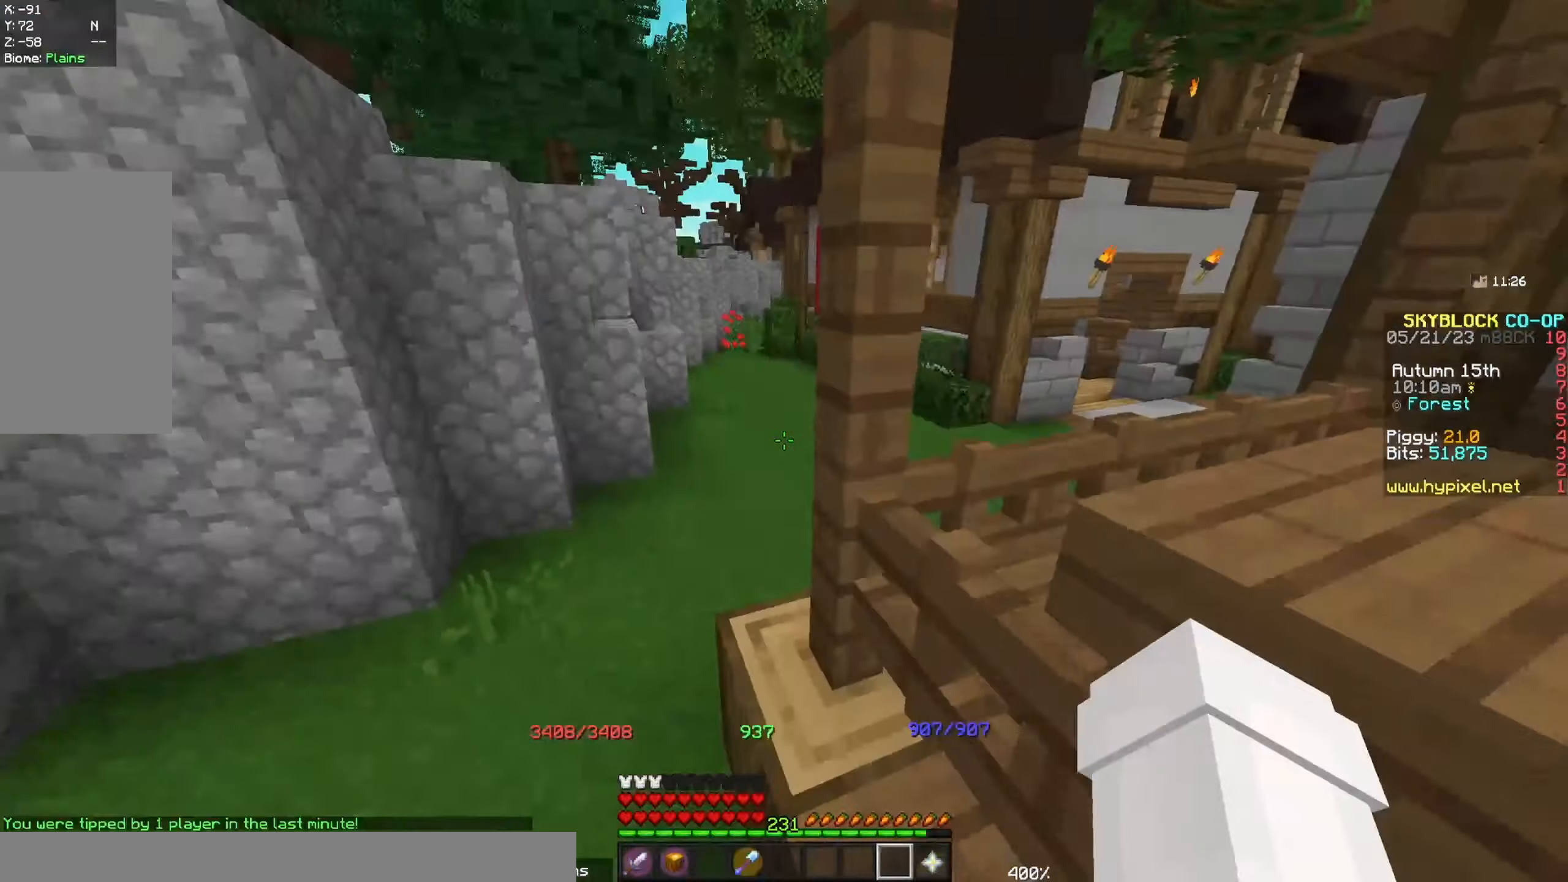
{"keys": ["space", "w"], "mouse": [], "events": []}
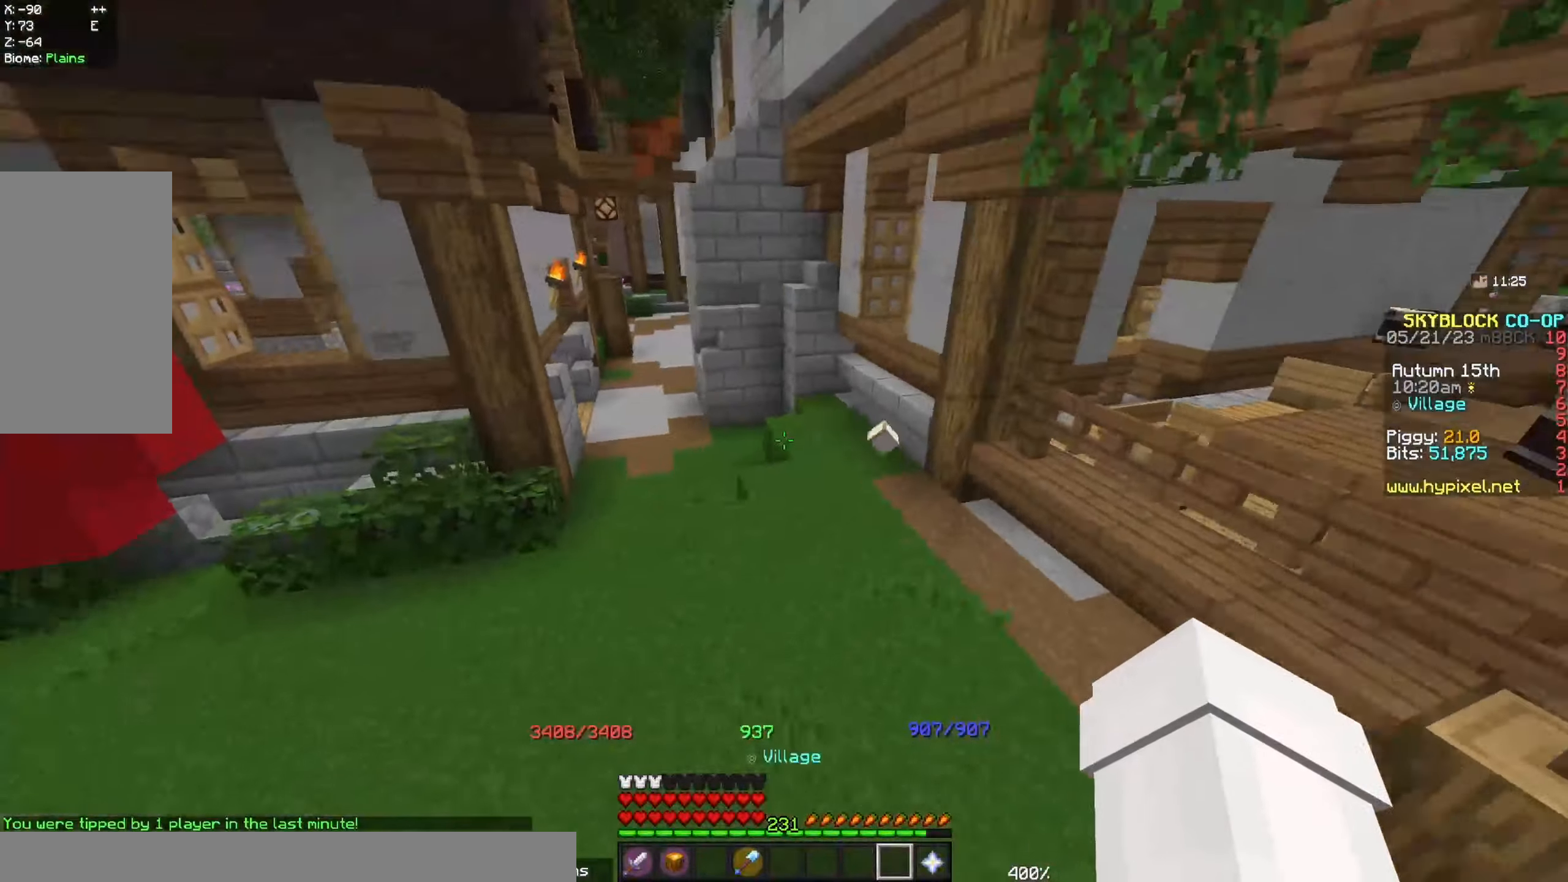
{"keys": ["w"], "mouse": [], "events": [[133, "space", "up"]]}
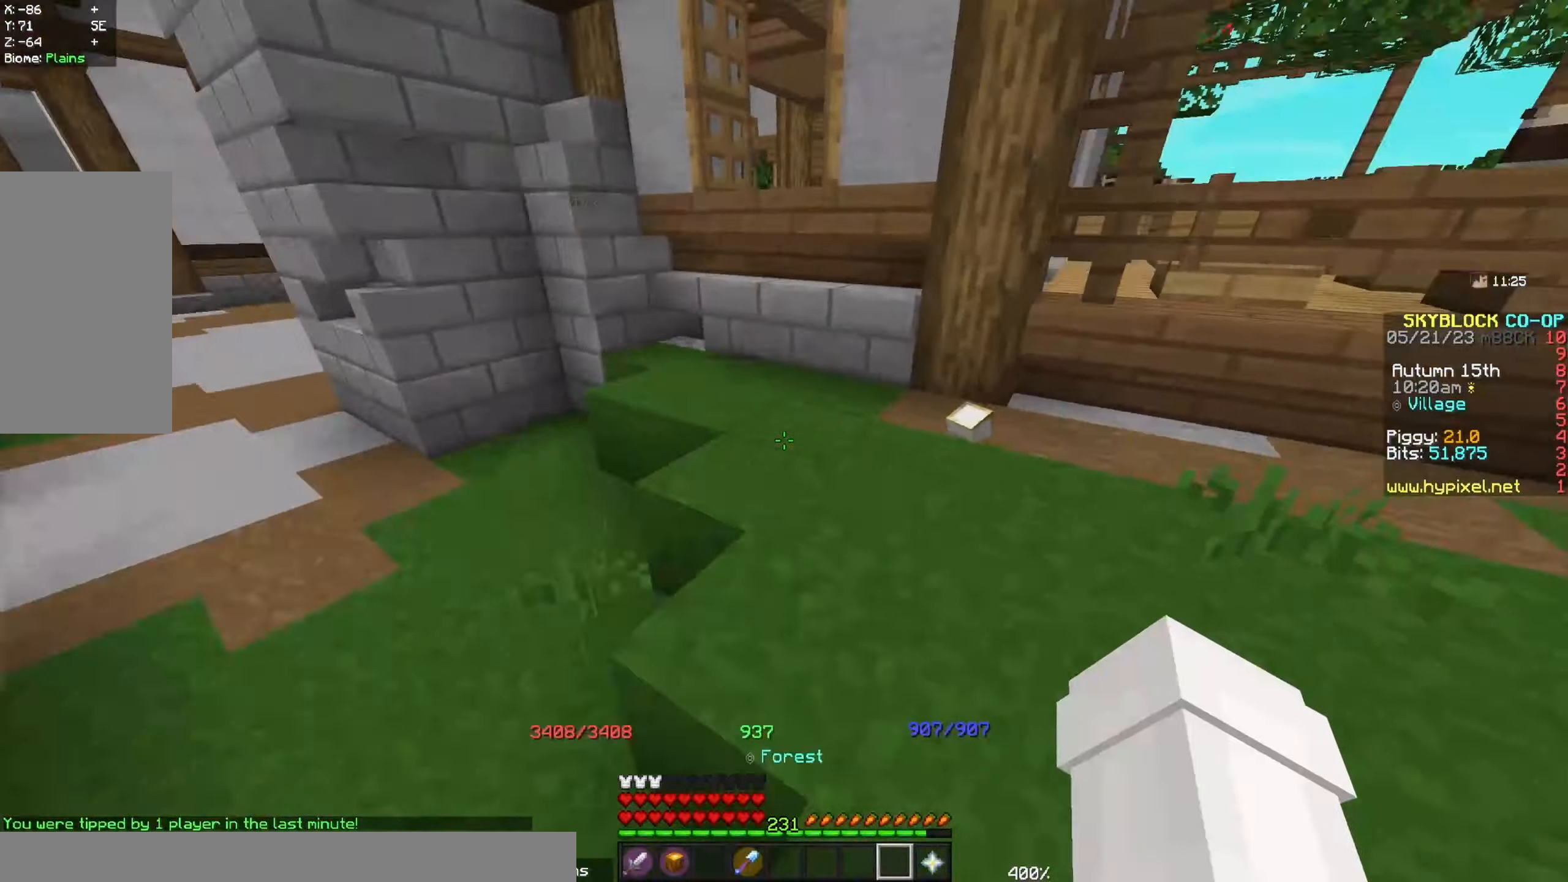
{"keys": ["a", "w"], "mouse": [], "events": [[483, "a", "down"]]}
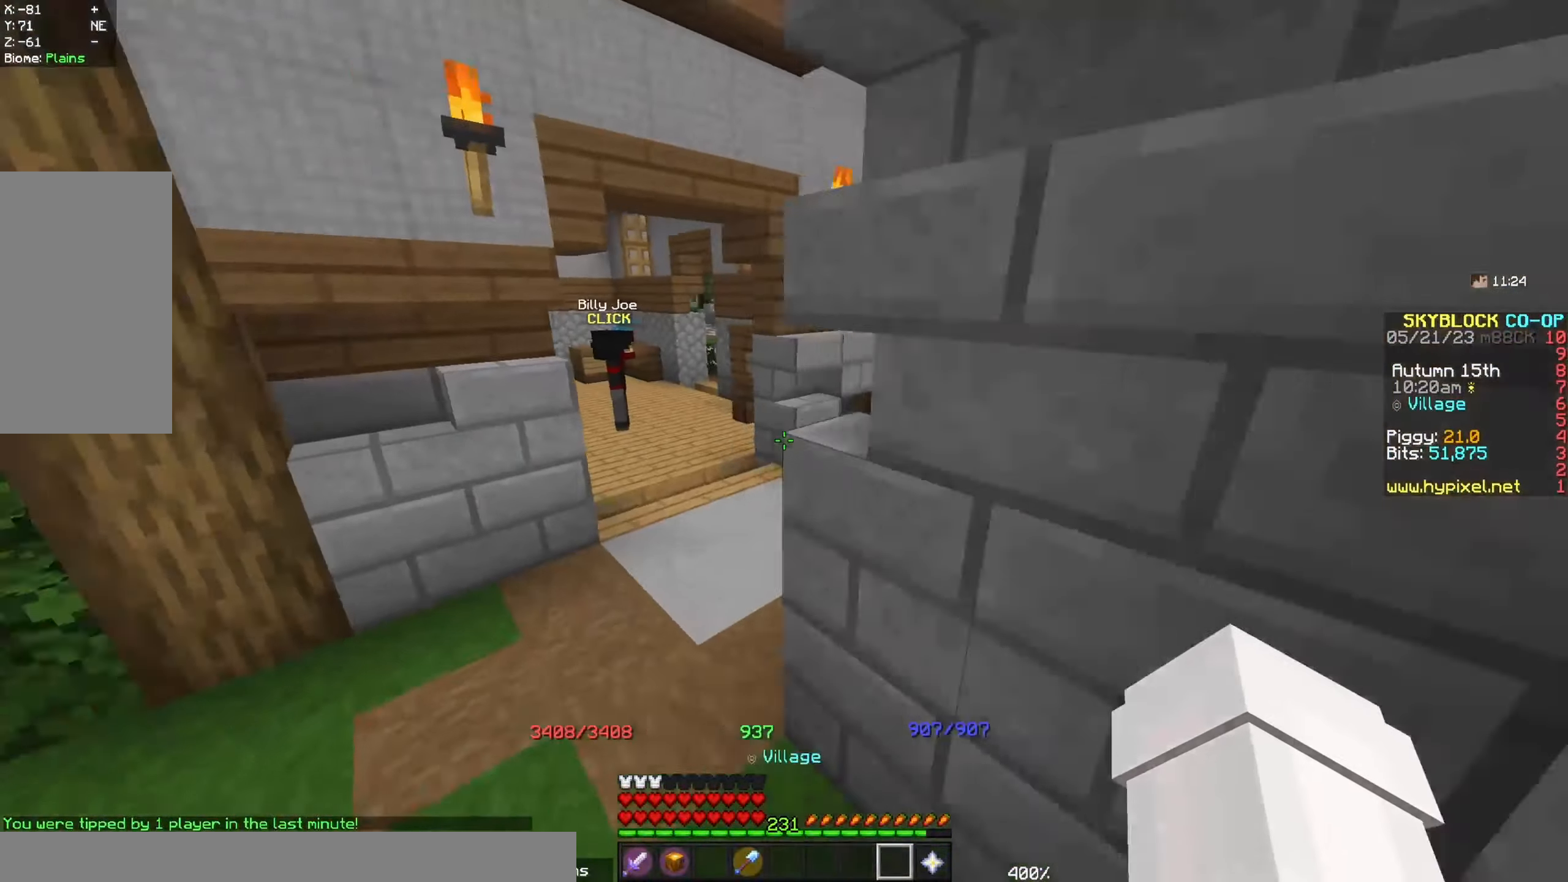
{"keys": ["w"], "mouse": [], "events": [[183, "a", "up"]]}